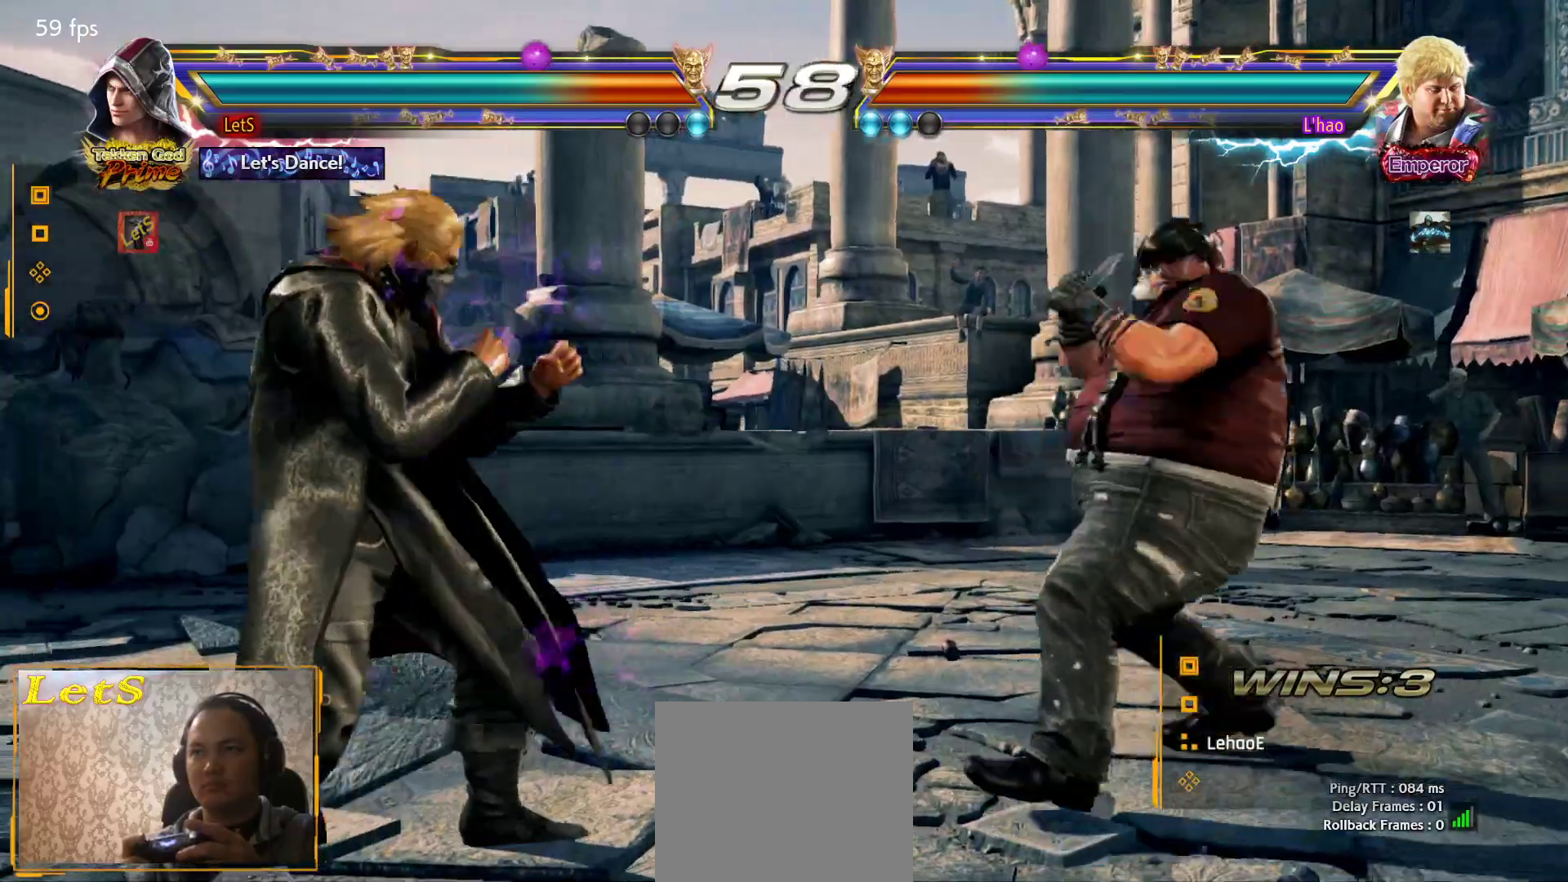
Gameplay with a controller (PlayStation layout); each line is a JSON object with the inputs held at the frame after it. "events" lists button and stick changes between this image and that frame as [ms after this image, input, new state], when the widget could be followed in between.
{"buttons": [], "left_stick": "center", "right_stick": "center", "events": [[33, "DPAD_LEFT", "up"], [200, "DPAD_RIGHT", "down"], [300, "DPAD_RIGHT", "up"], [367, "DPAD_RIGHT", "down"], [433, "DPAD_RIGHT", "up"]]}
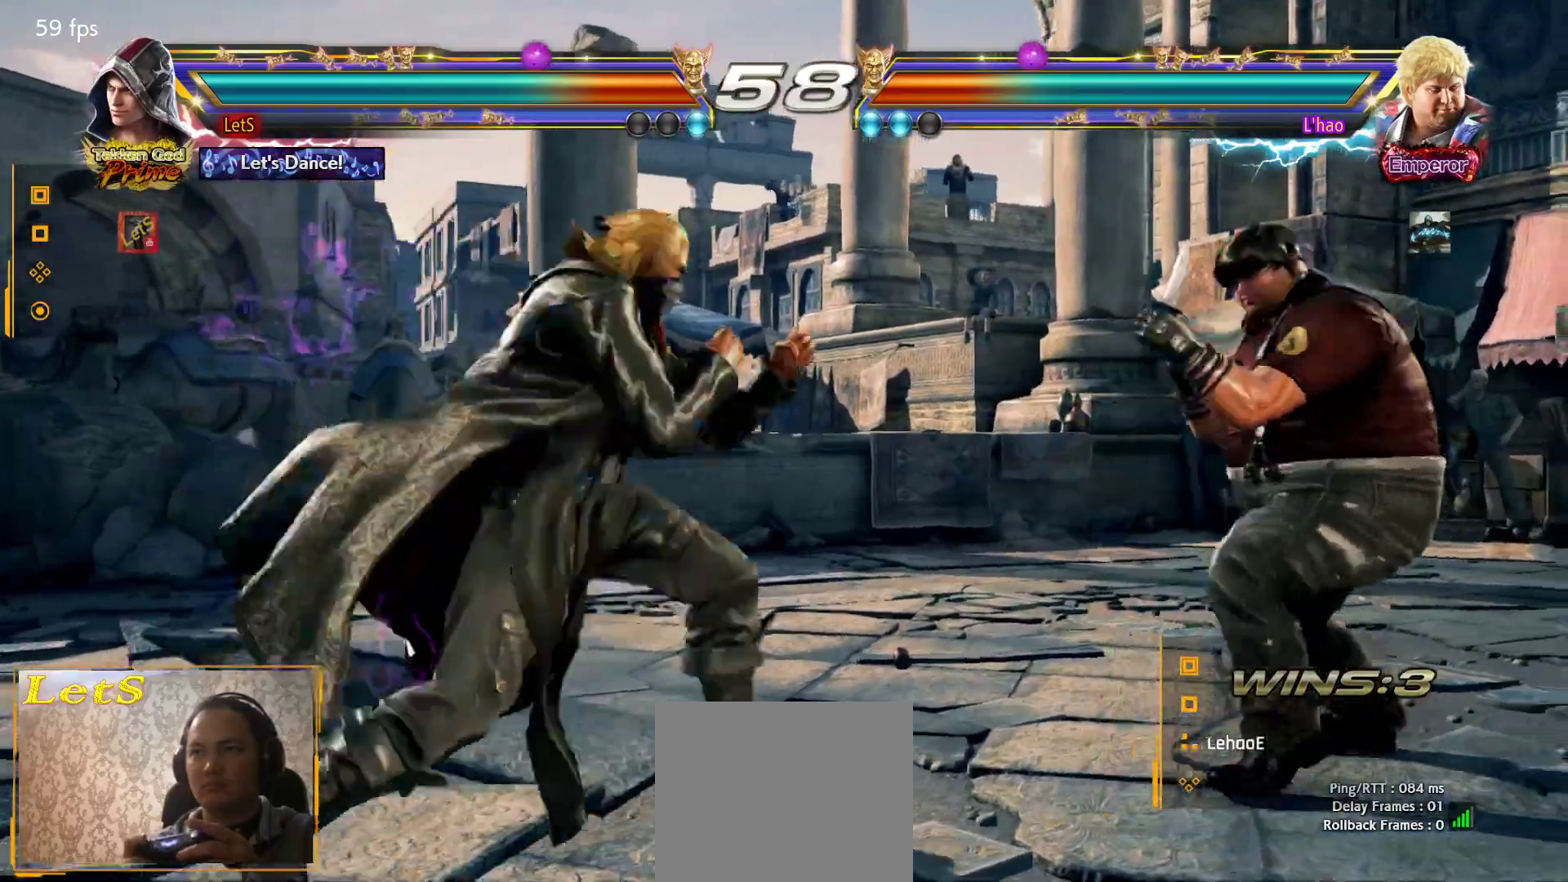
{"buttons": ["DPAD_LEFT"], "left_stick": "center", "right_stick": "center", "events": [[33, "DPAD_LEFT", "down"]]}
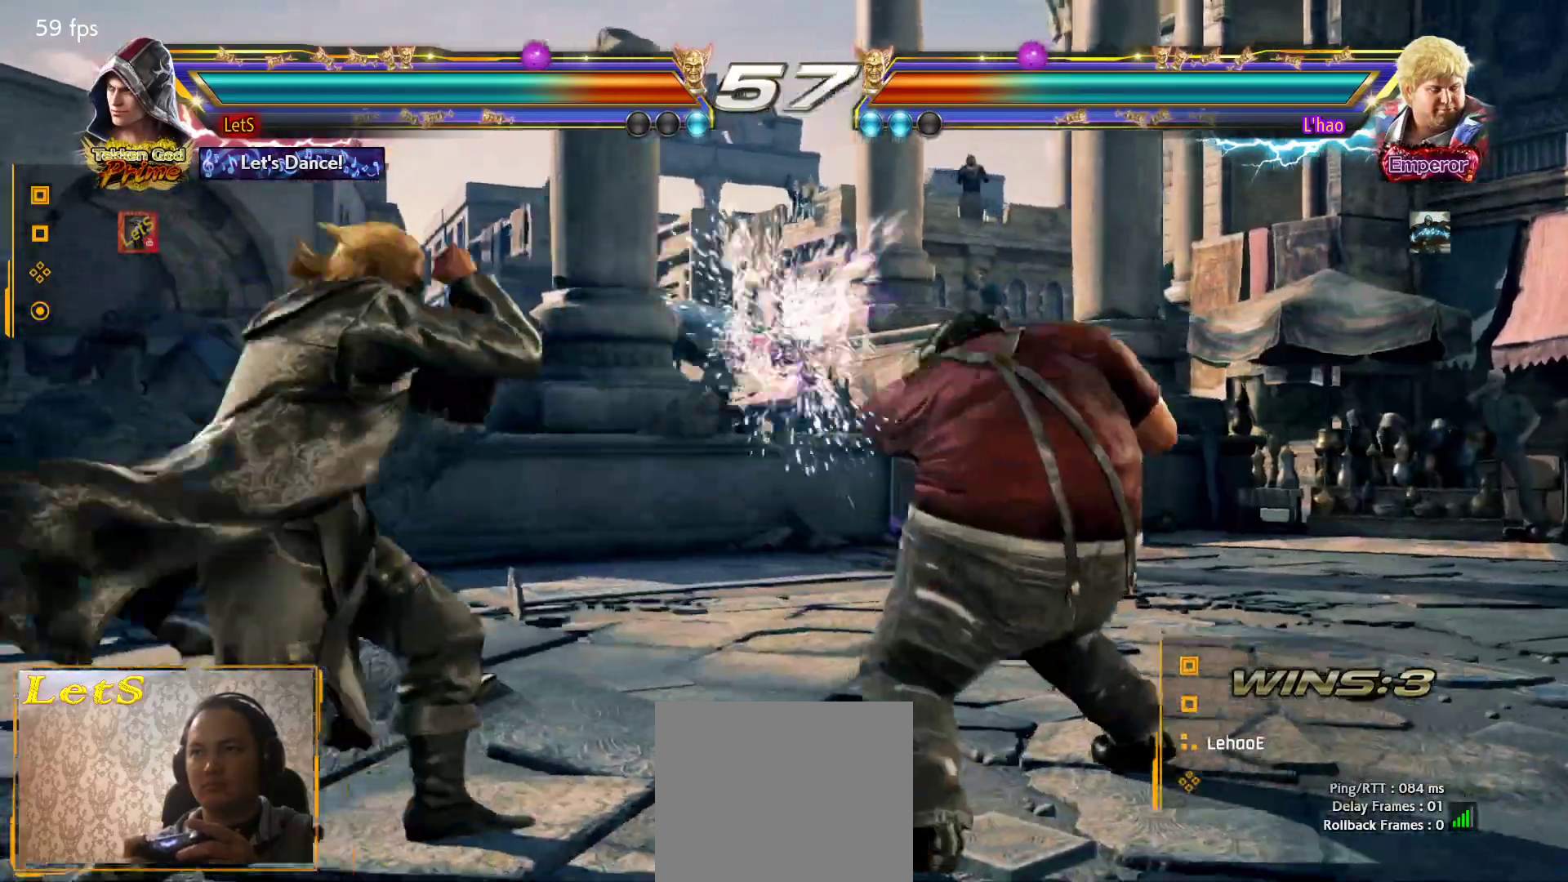
{"buttons": ["SQUARE"], "left_stick": "center", "right_stick": "center", "events": [[33, "DPAD_LEFT", "up"], [100, "DPAD_RIGHT", "down"], [167, "CROSS", "down"], [233, "SQUARE", "down"], [300, "CROSS", "up"], [300, "DPAD_RIGHT", "up"], [433, "SQUARE", "up"], [467, "SQUARE", "down"]]}
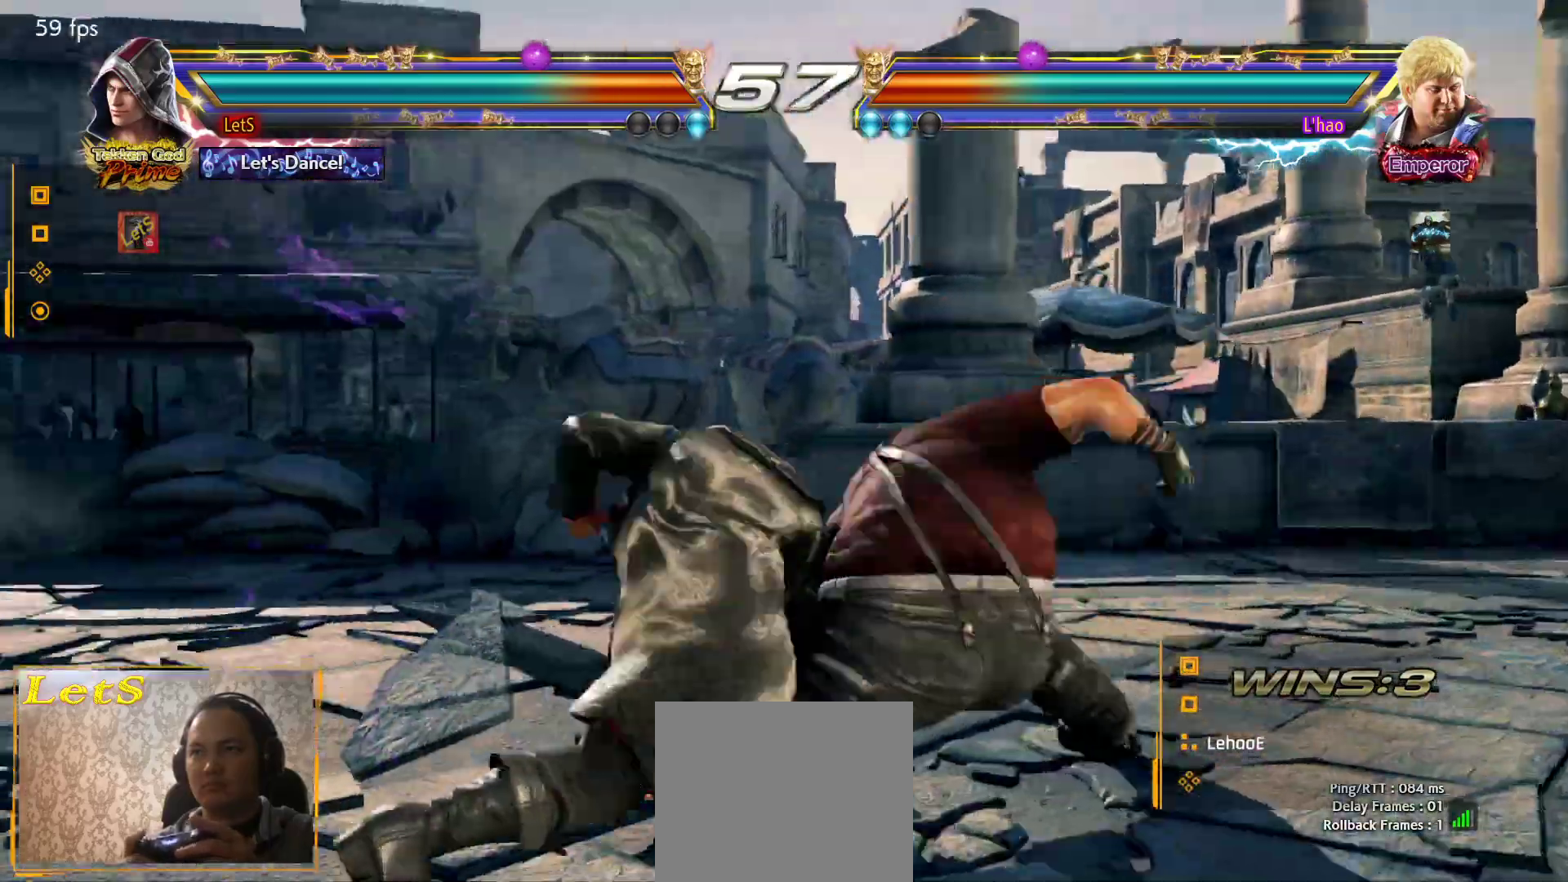
{"buttons": [], "left_stick": "center", "right_stick": "center", "events": [[100, "SQUARE", "up"]]}
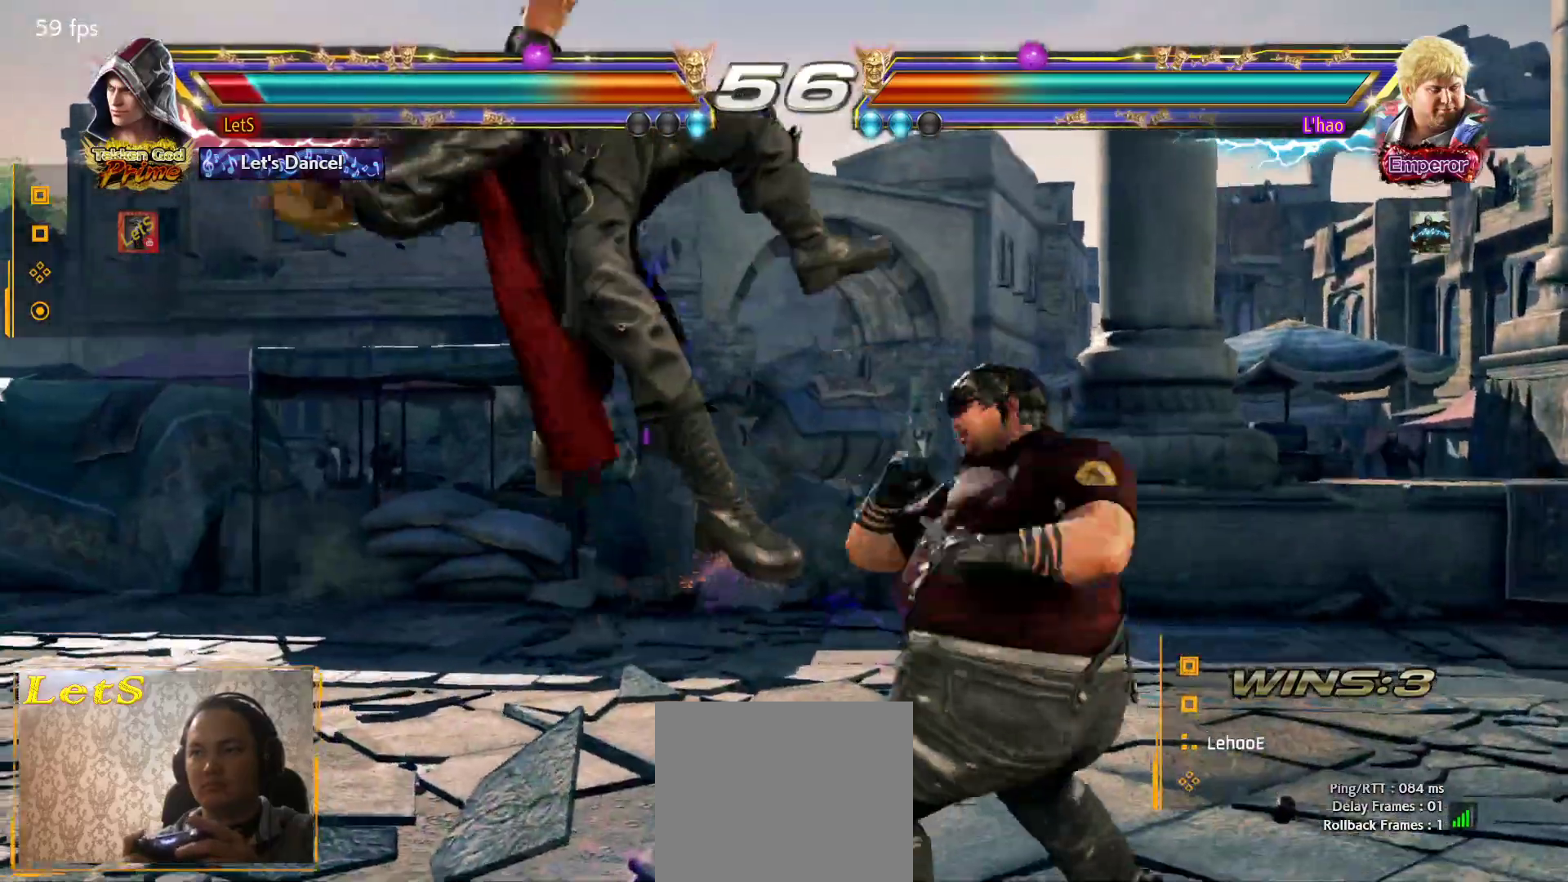
{"buttons": ["CROSS"], "left_stick": "center", "right_stick": "center", "events": [[200, "CROSS", "down"], [300, "CROSS", "up"], [367, "CROSS", "down"], [433, "CROSS", "up"], [500, "CROSS", "down"]]}
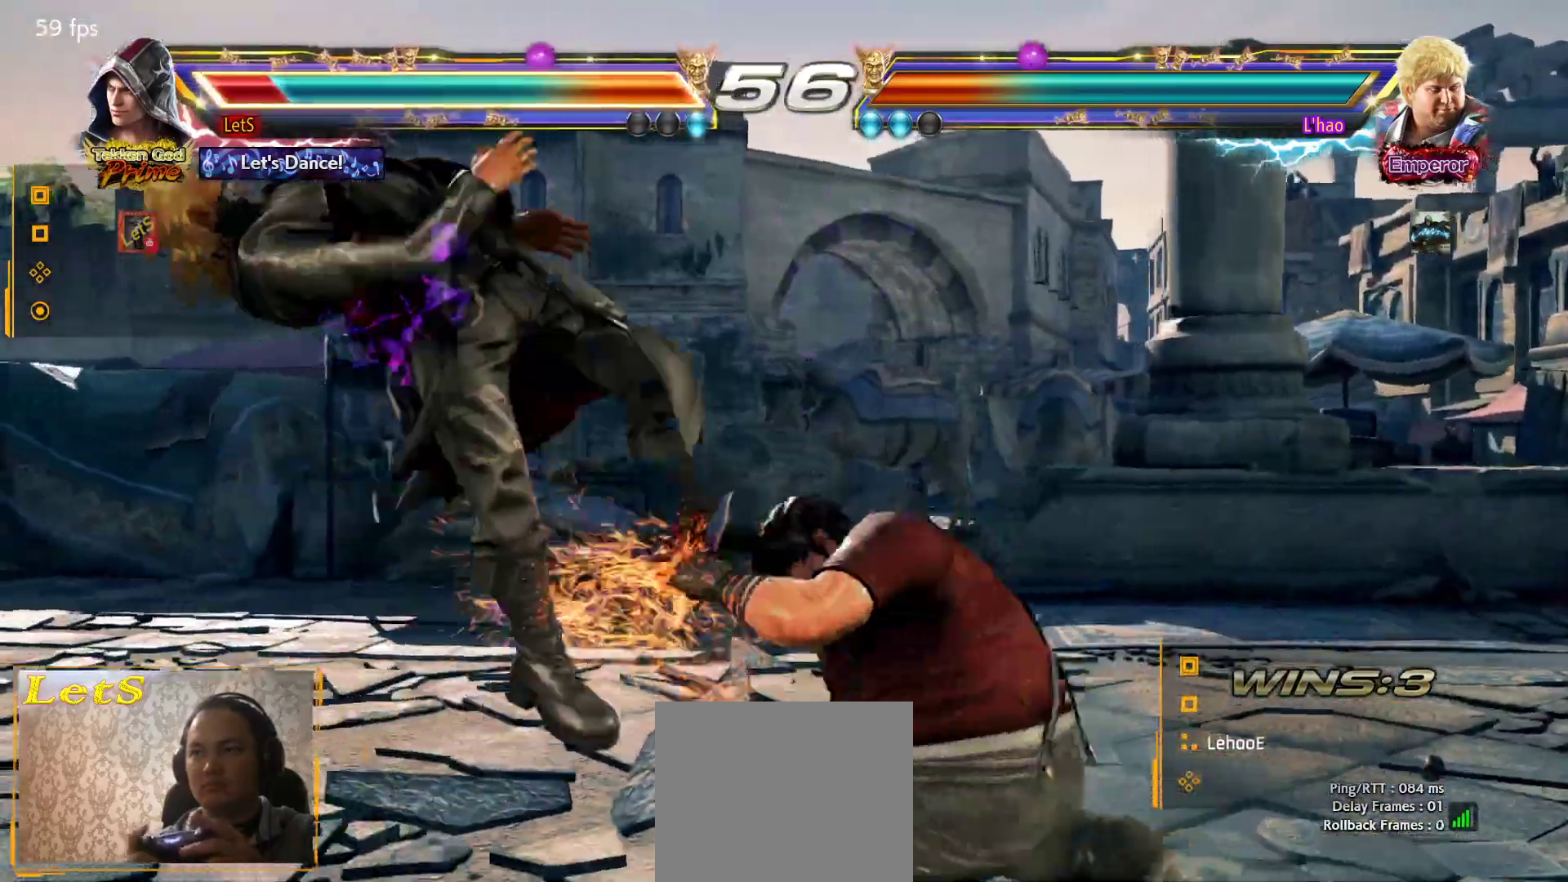
{"buttons": ["CROSS"], "left_stick": "center", "right_stick": "center", "events": [[133, "CROSS", "up"], [200, "CROSS", "down"], [267, "CROSS", "up"], [333, "CROSS", "down"], [433, "CROSS", "up"], [500, "CROSS", "down"]]}
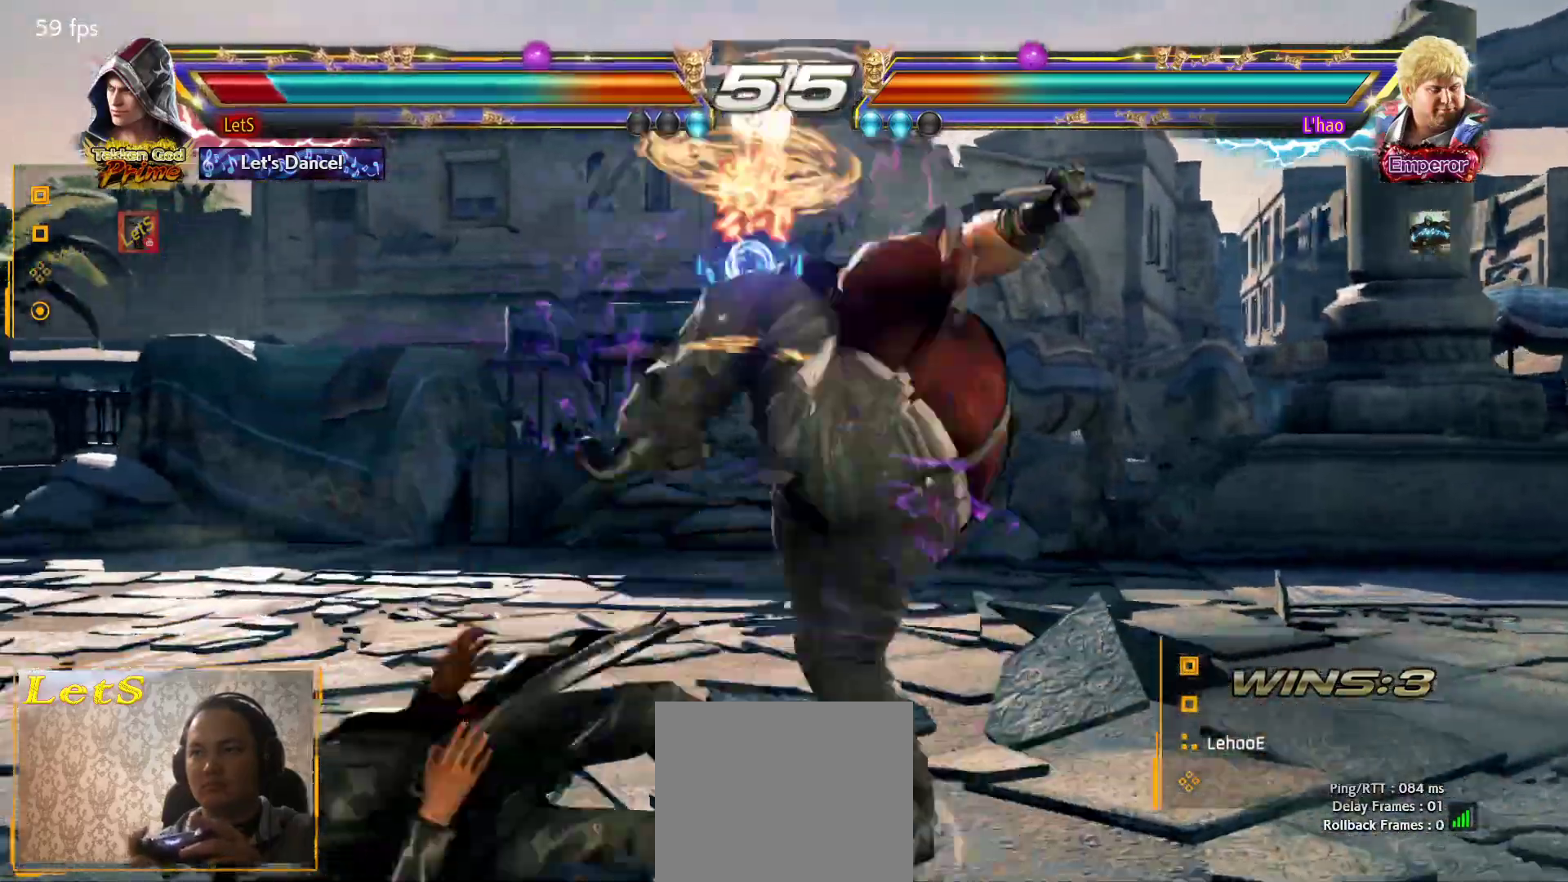
{"buttons": [], "left_stick": "center", "right_stick": "center", "events": [[300, "CROSS", "up"], [367, "CROSS", "down"], [467, "CROSS", "up"]]}
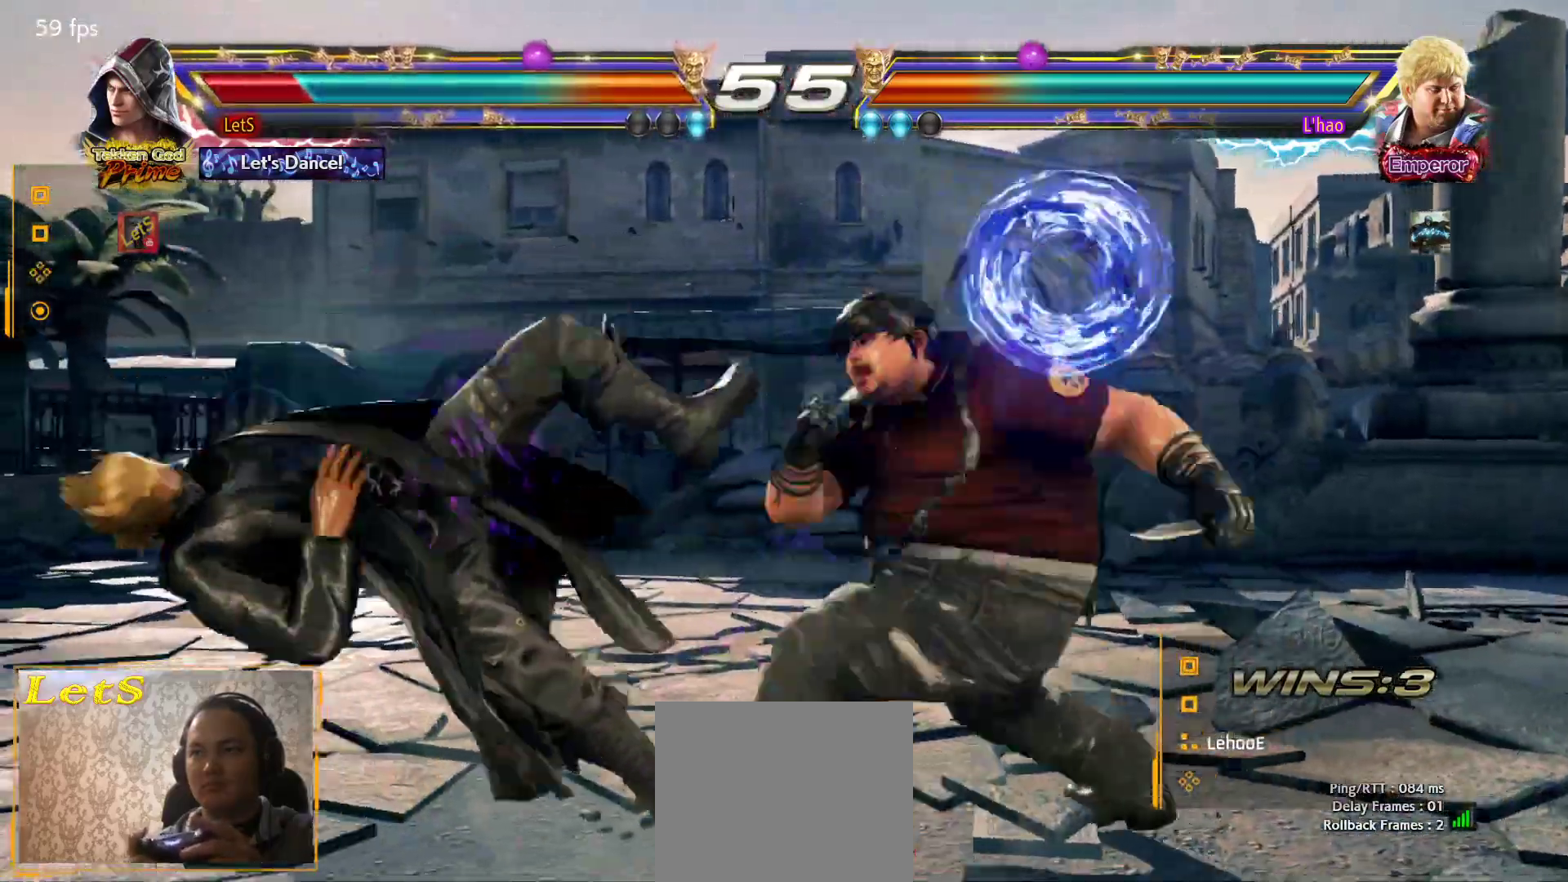
{"buttons": [], "left_stick": "center", "right_stick": "center", "events": [[33, "CROSS", "down"], [167, "CROSS", "up"], [233, "CROSS", "down"], [500, "CROSS", "up"]]}
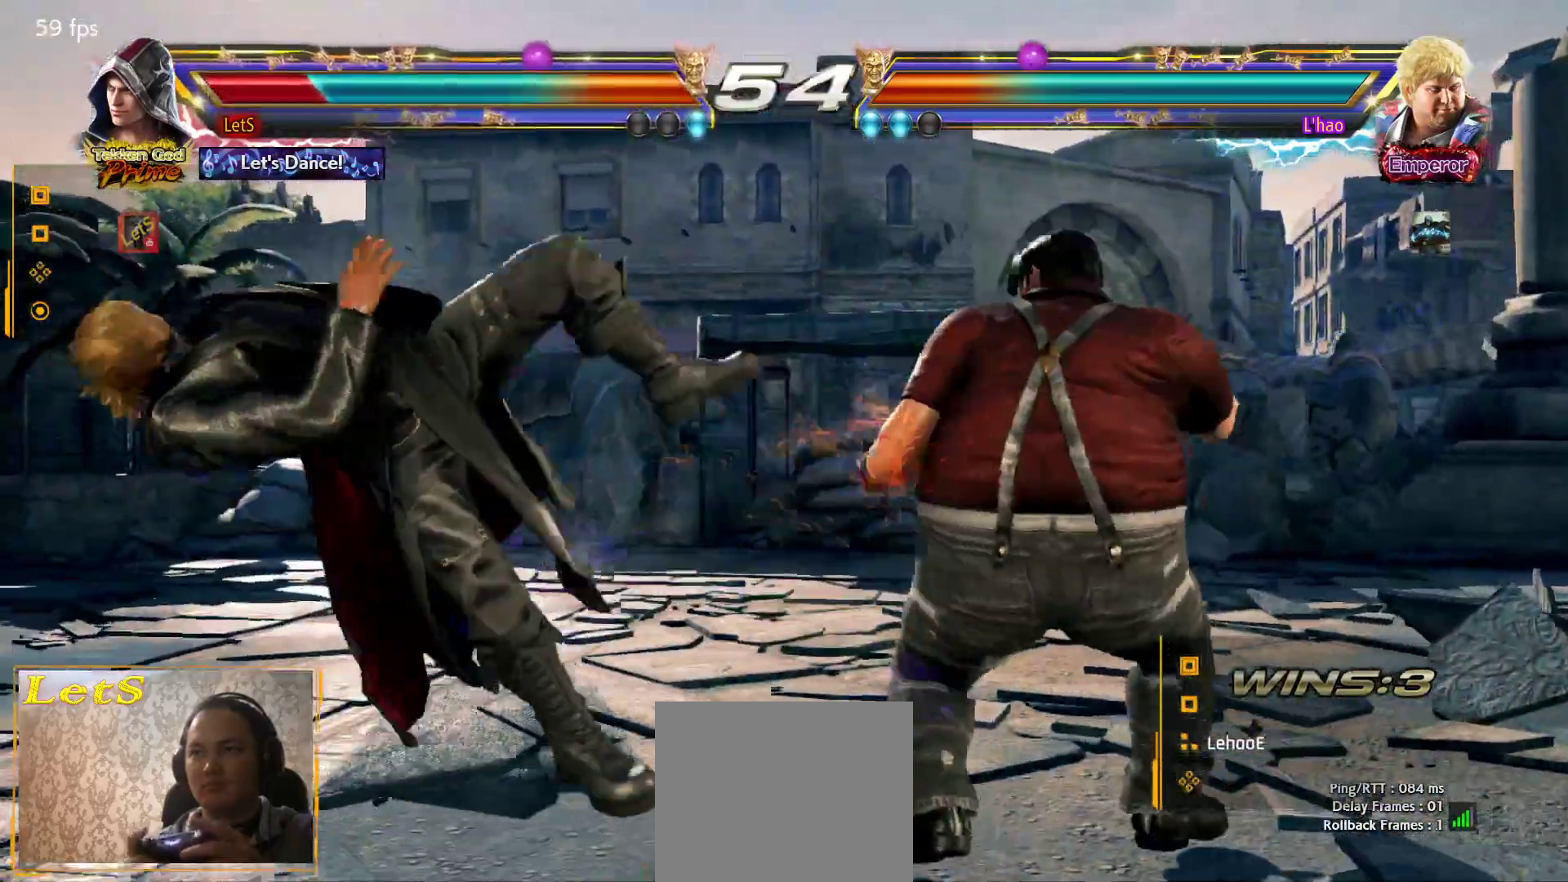
{"buttons": ["CROSS"], "left_stick": "center", "right_stick": "center", "events": [[100, "CROSS", "down"], [200, "CROSS", "up"], [267, "CROSS", "down"], [367, "CROSS", "up"], [467, "CROSS", "down"]]}
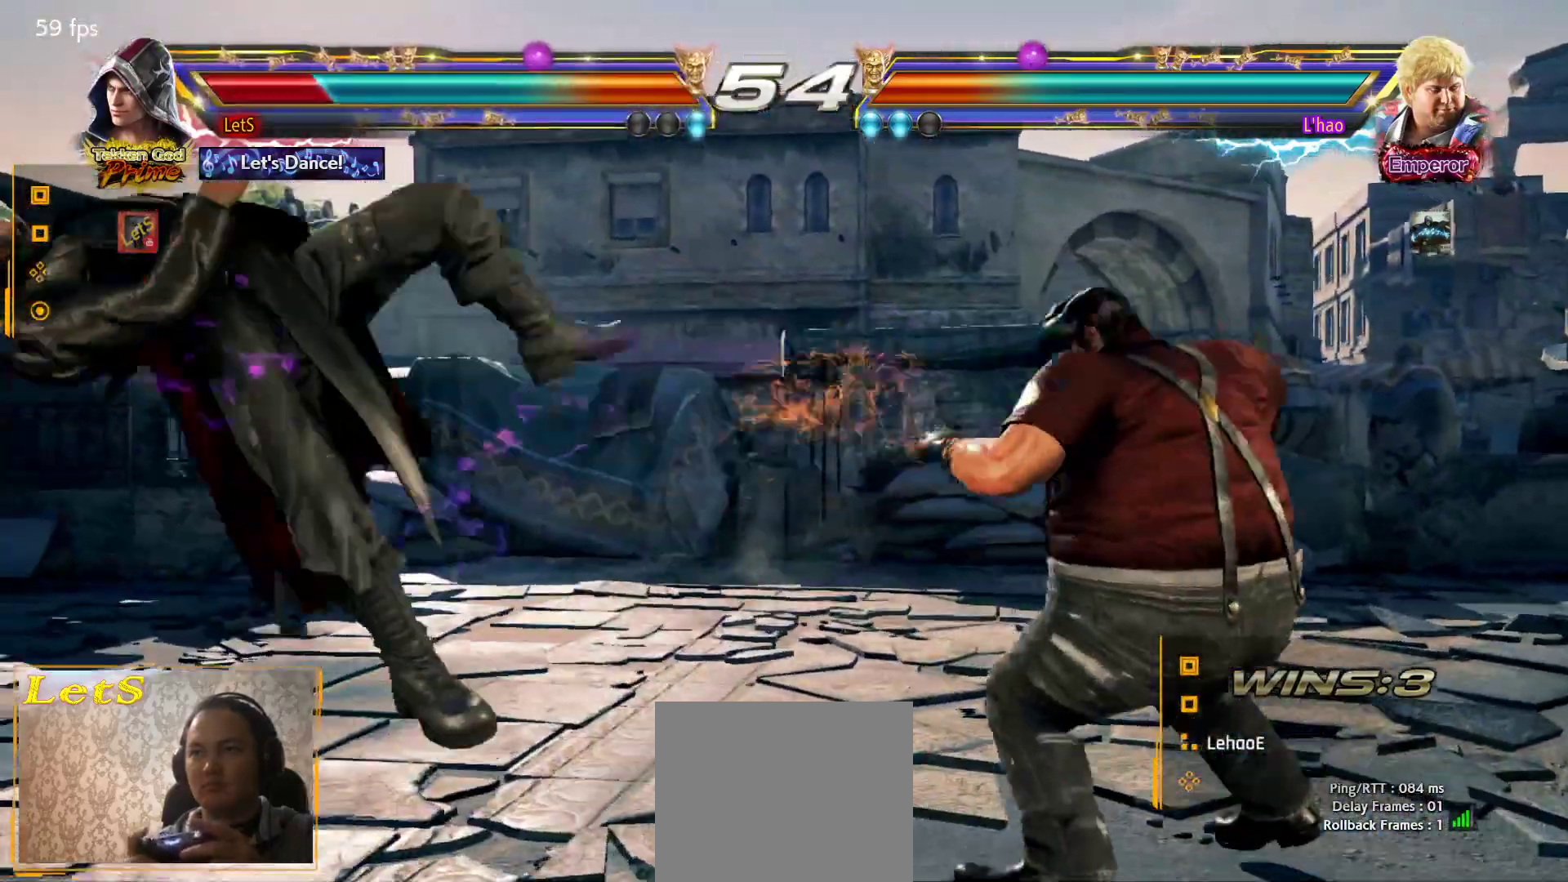
{"buttons": ["CROSS"], "left_stick": "center", "right_stick": "center", "events": [[67, "CROSS", "up"], [167, "CROSS", "down"], [267, "CROSS", "up"], [333, "CROSS", "down"], [433, "CROSS", "up"], [500, "CROSS", "down"]]}
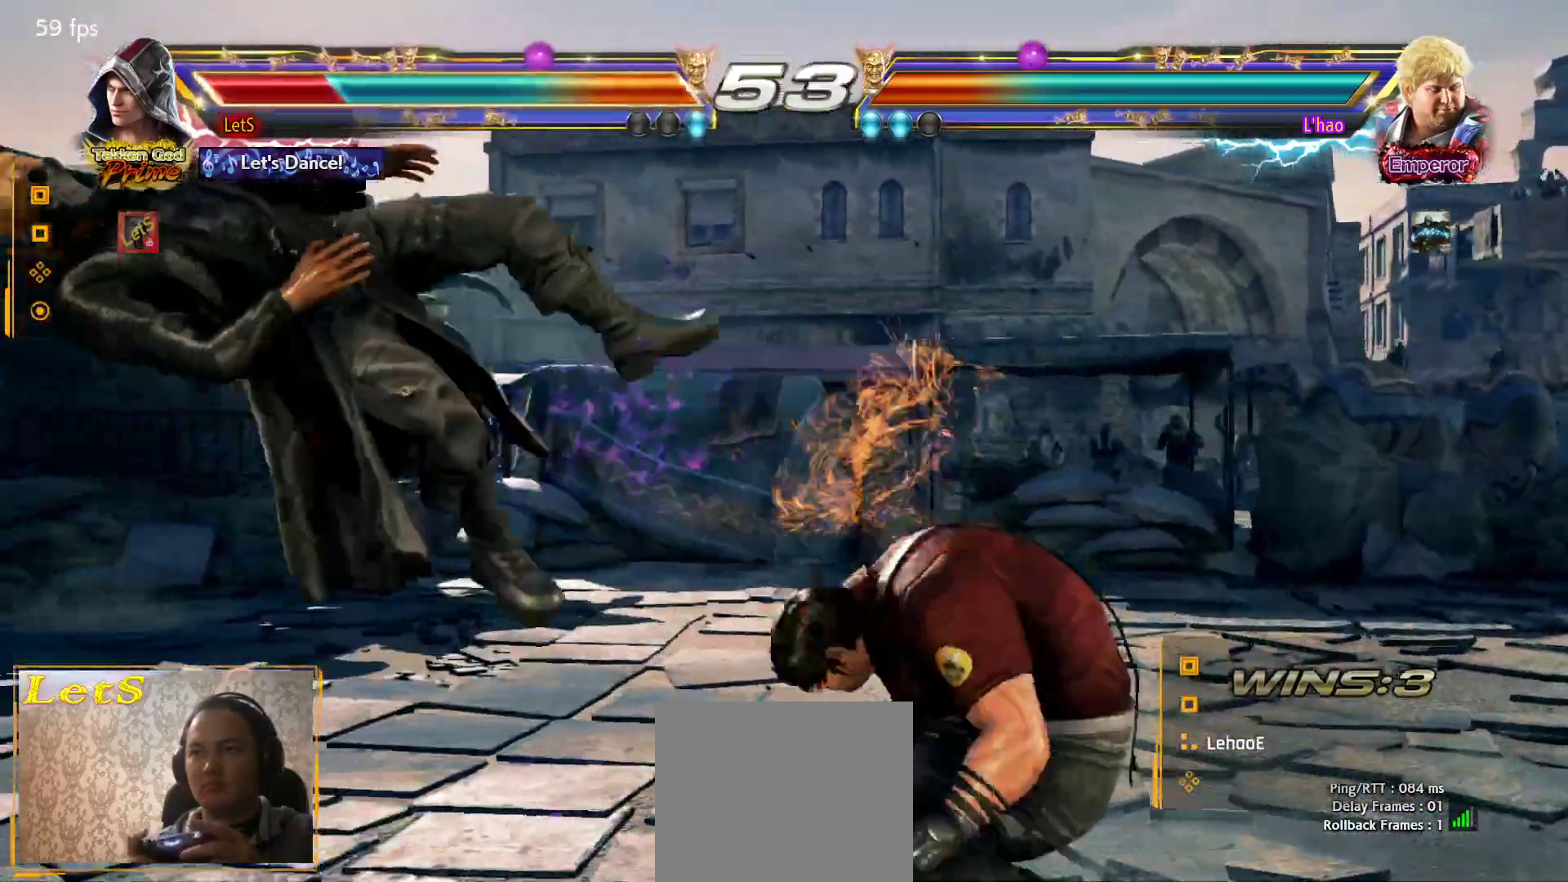
{"buttons": [], "left_stick": "center", "right_stick": "center", "events": [[133, "CROSS", "up"], [200, "CROSS", "down"], [300, "CROSS", "up"], [367, "CROSS", "down"], [467, "CROSS", "up"]]}
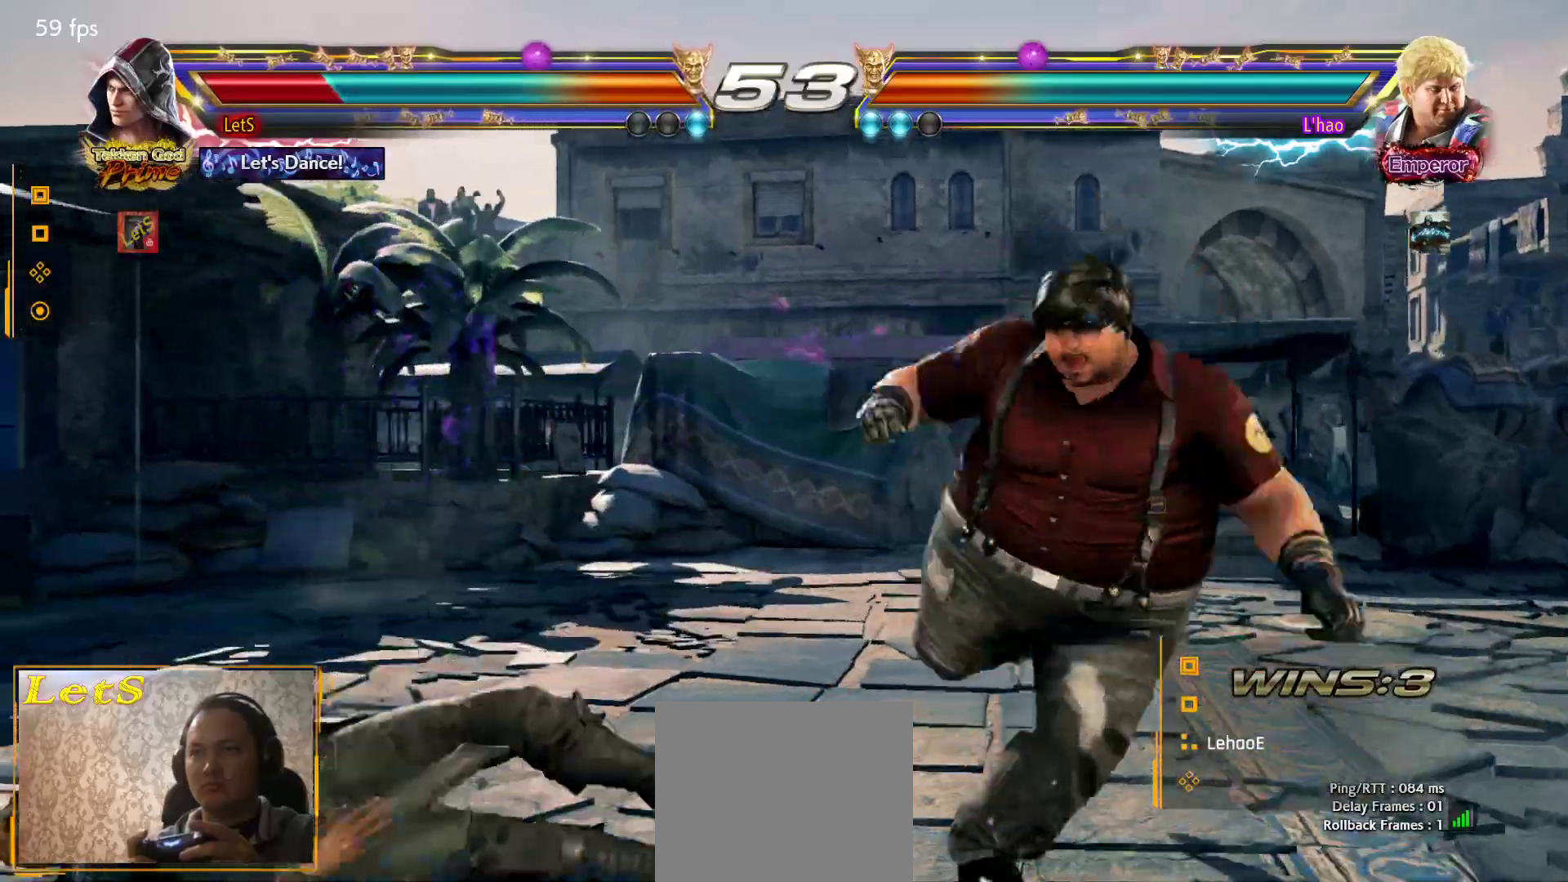
{"buttons": ["DPAD_LEFT"], "left_stick": "center", "right_stick": "center", "events": [[133, "CIRCLE", "down"], [200, "CIRCLE", "up"], [267, "CIRCLE", "down"], [367, "CIRCLE", "up"], [467, "DPAD_LEFT", "down"]]}
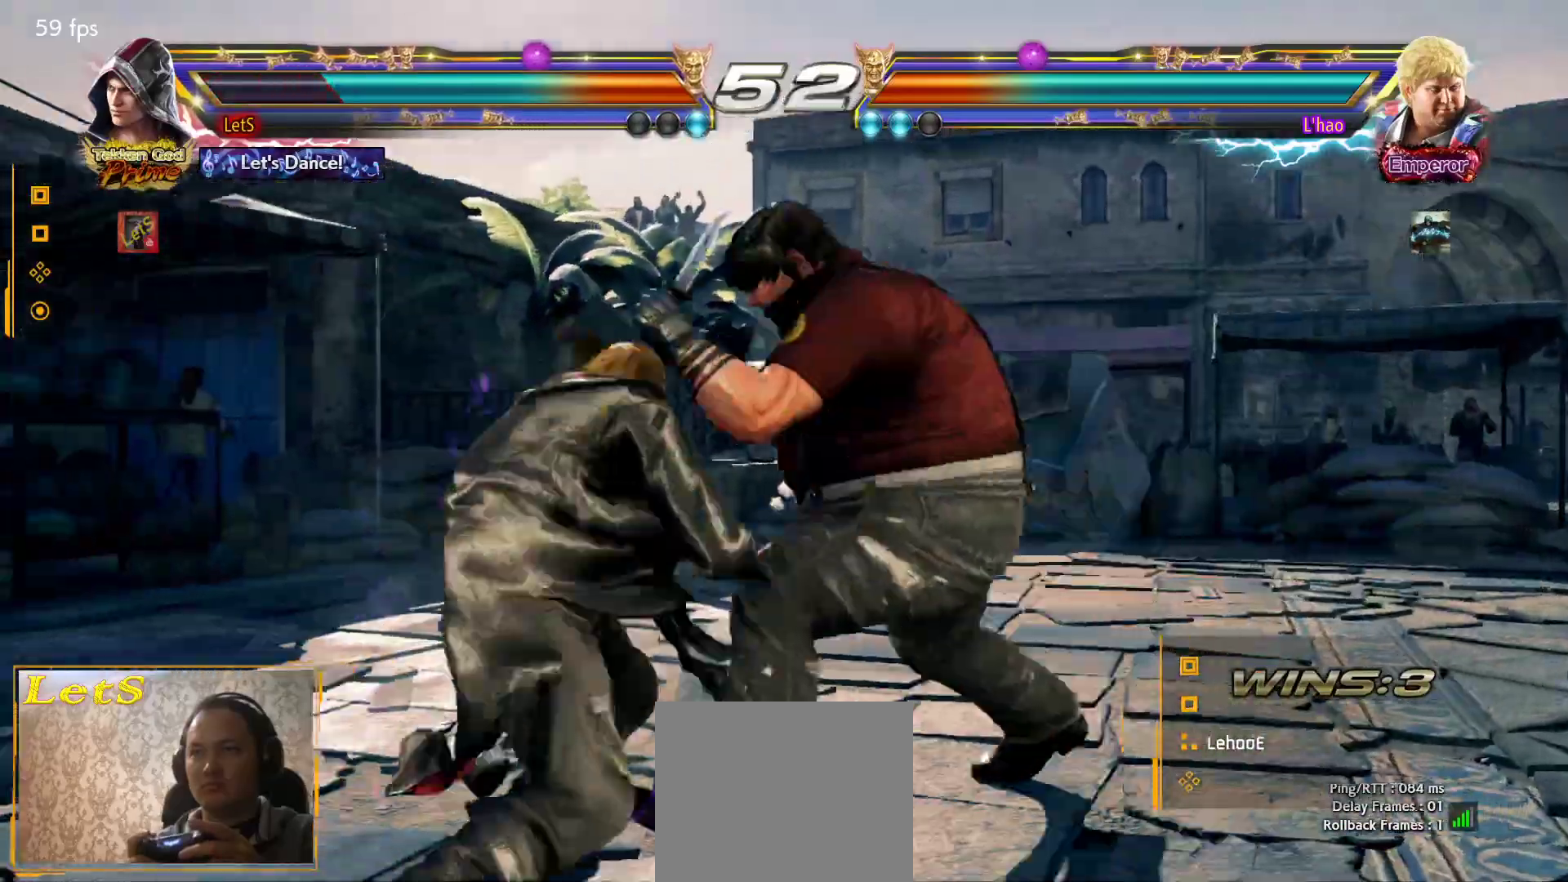
{"buttons": ["DPAD_DOWN", "DPAD_LEFT"], "left_stick": "center", "right_stick": "center", "events": [[67, "DPAD_LEFT", "up"], [100, "DPAD_LEFT", "down"], [233, "DPAD_DOWN", "down"]]}
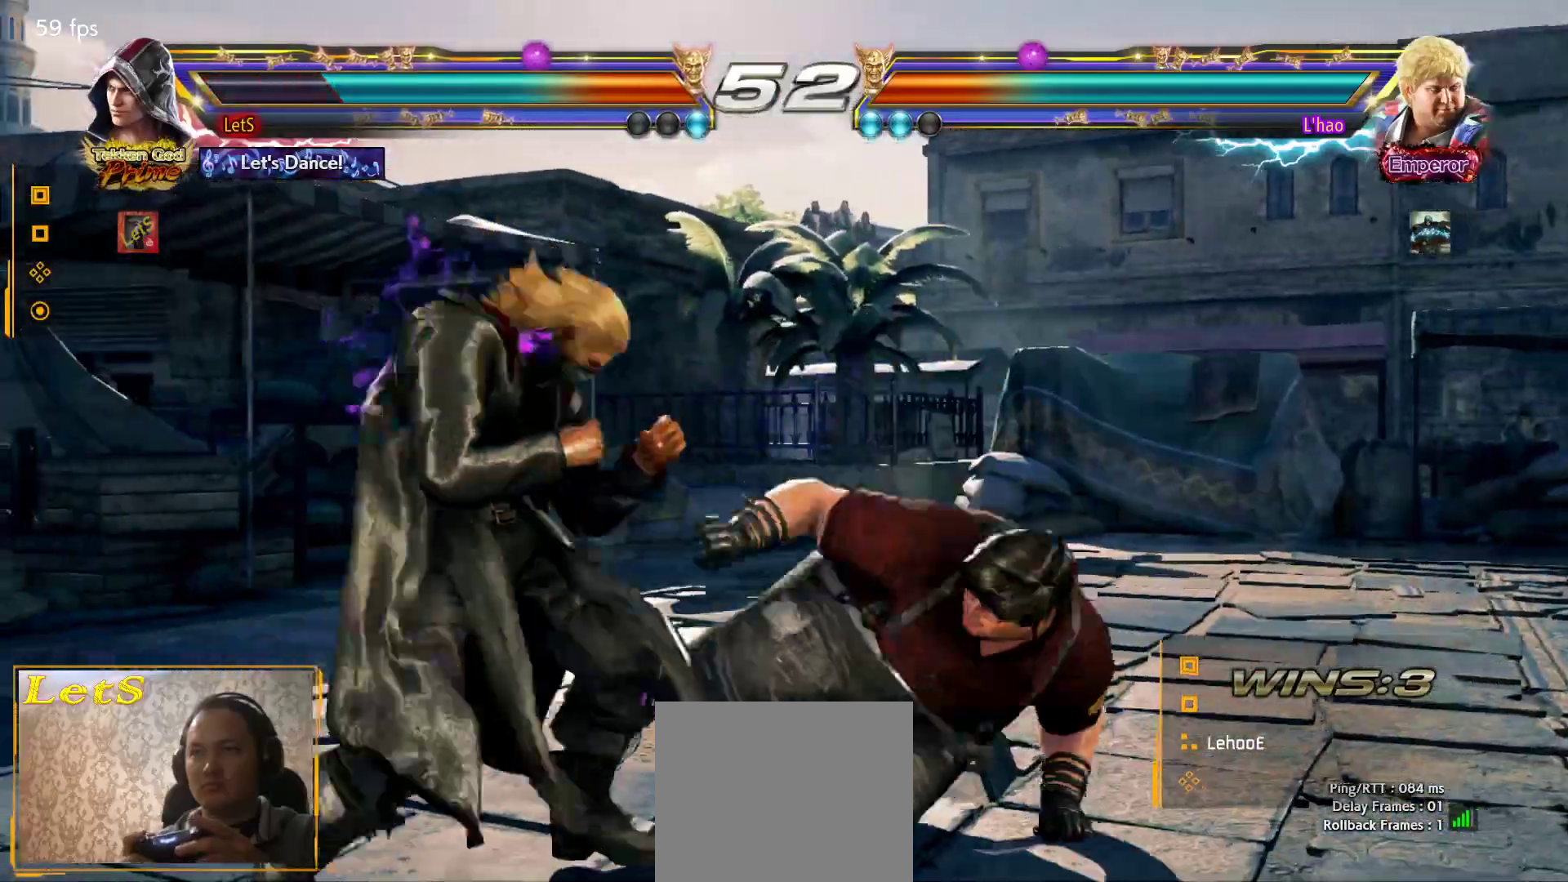
{"buttons": ["DPAD_DOWN", "DPAD_RIGHT"], "left_stick": "center", "right_stick": "center", "events": [[167, "DPAD_LEFT", "up"], [200, "DPAD_RIGHT", "down"], [300, "TRIANGLE", "down"], [433, "TRIANGLE", "up"], [467, "TRIANGLE", "down"], [500, "TRIANGLE", "up"]]}
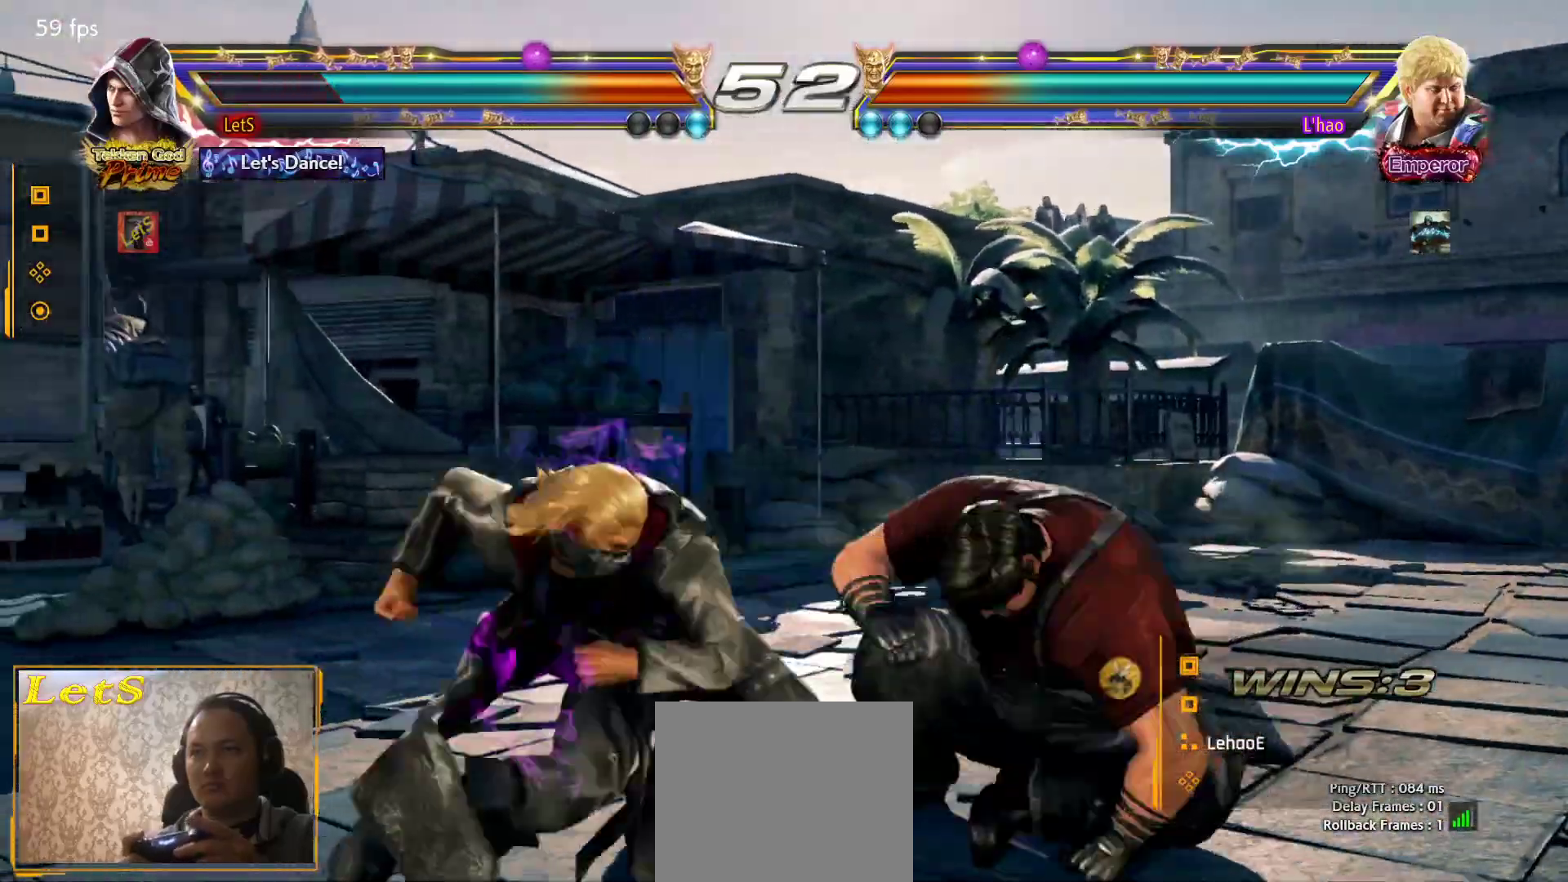
{"buttons": [], "left_stick": "center", "right_stick": "center", "events": [[67, "TRIANGLE", "down"], [133, "TRIANGLE", "up"], [200, "TRIANGLE", "down"], [300, "DPAD_DOWN", "up"], [300, "DPAD_RIGHT", "up"], [300, "TRIANGLE", "up"]]}
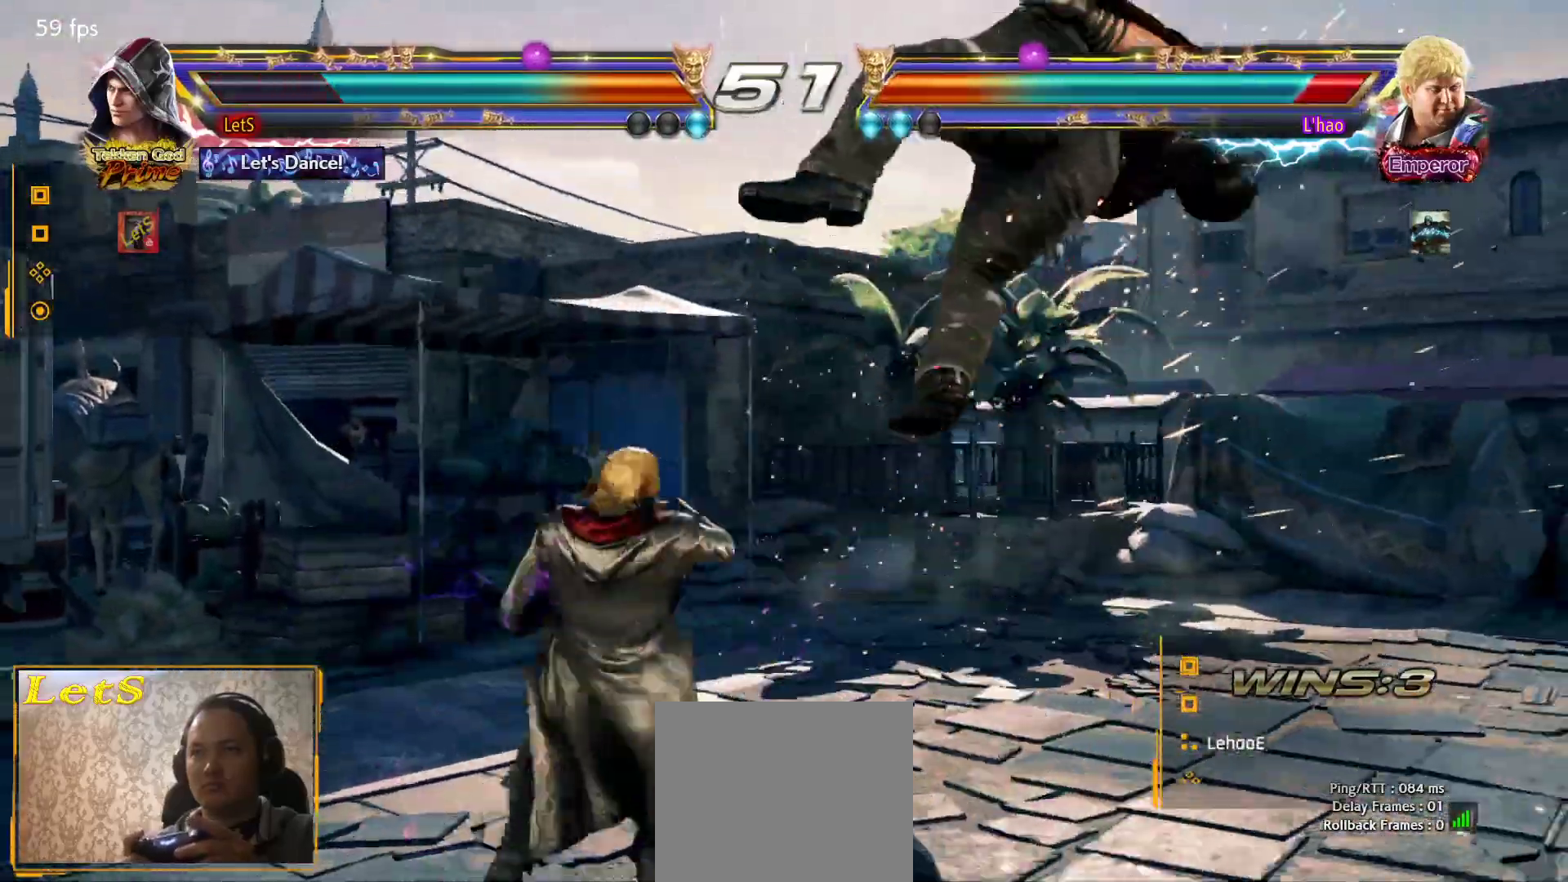
{"buttons": ["DPAD_LEFT"], "left_stick": "center", "right_stick": "center", "events": [[100, "DPAD_RIGHT", "down"], [200, "TRIANGLE", "down"], [267, "DPAD_RIGHT", "up"], [300, "SQUARE", "down"], [300, "TRIANGLE", "up"], [333, "DPAD_LEFT", "down"], [500, "SQUARE", "up"]]}
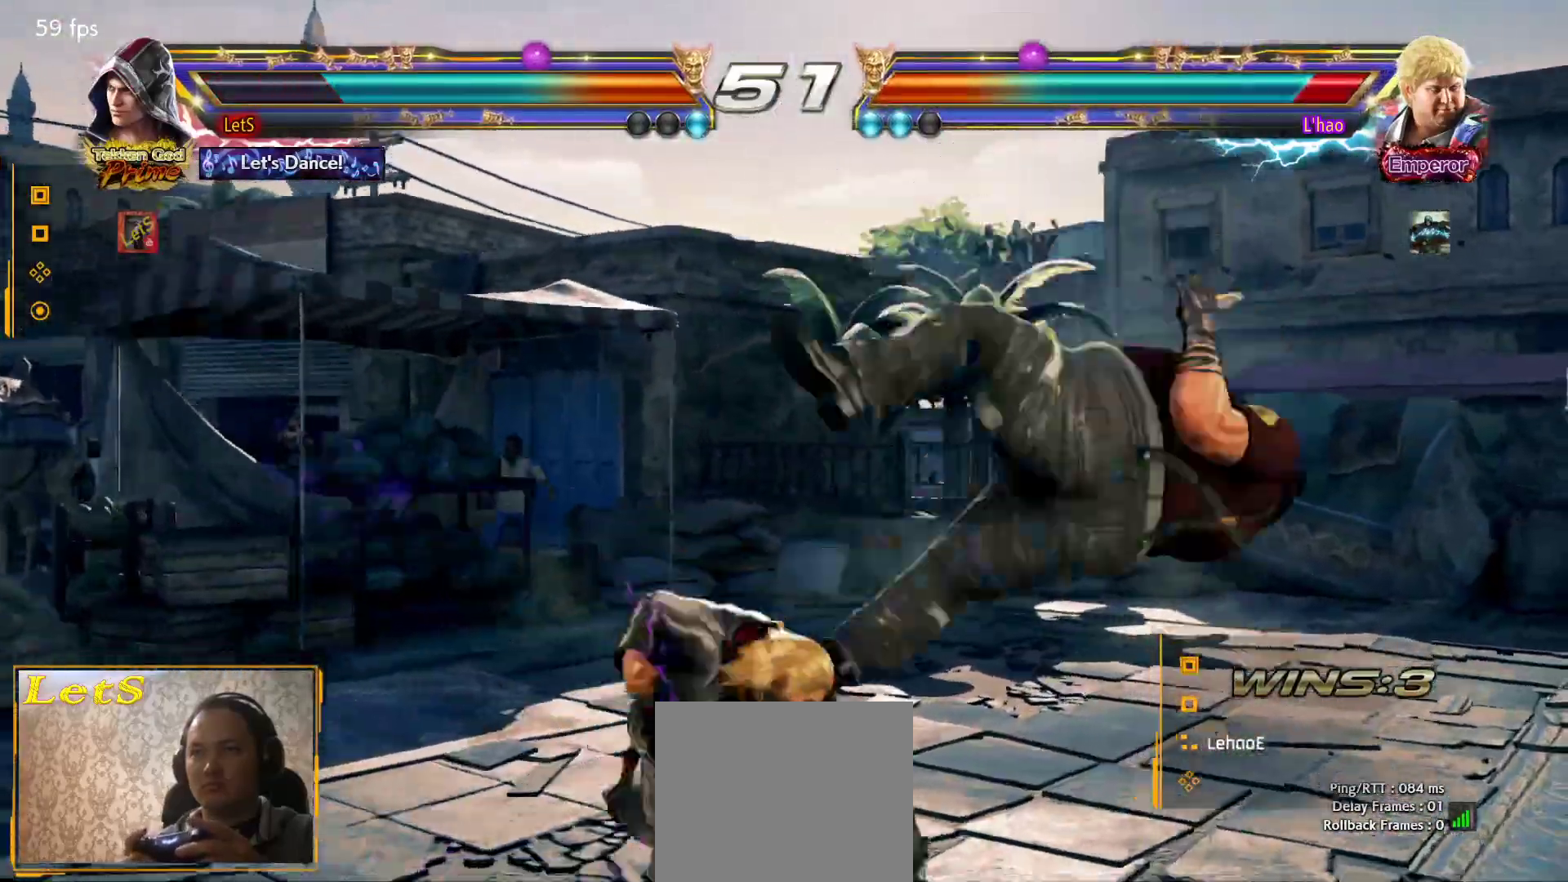
{"buttons": ["DPAD_LEFT"], "left_stick": "center", "right_stick": "center", "events": []}
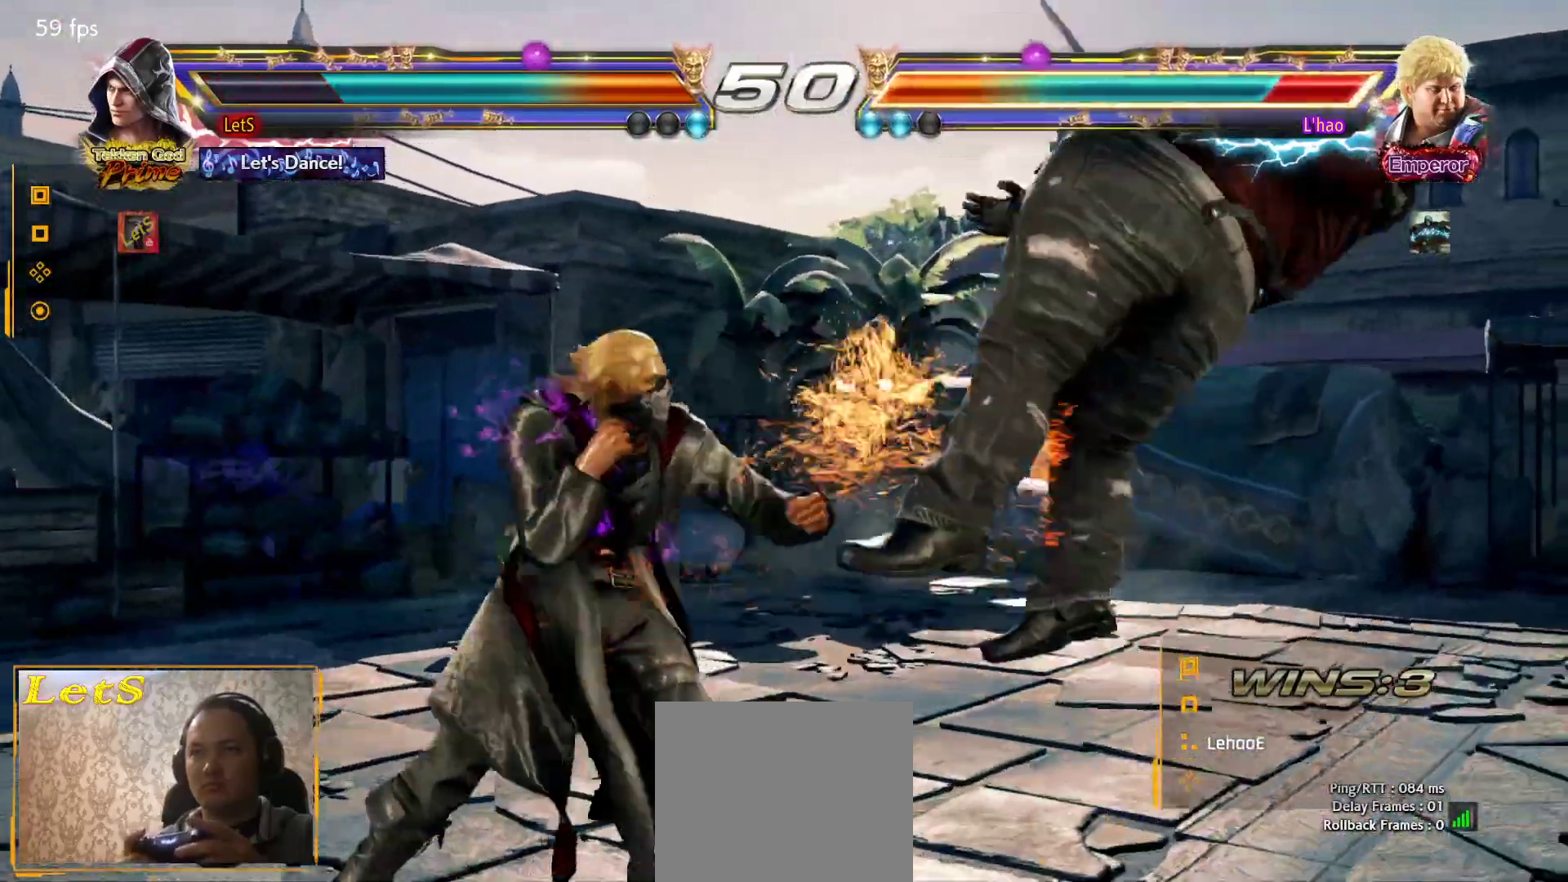
{"buttons": ["DPAD_LEFT"], "left_stick": "center", "right_stick": "center", "events": [[33, "SQUARE", "down"], [167, "SQUARE", "up"]]}
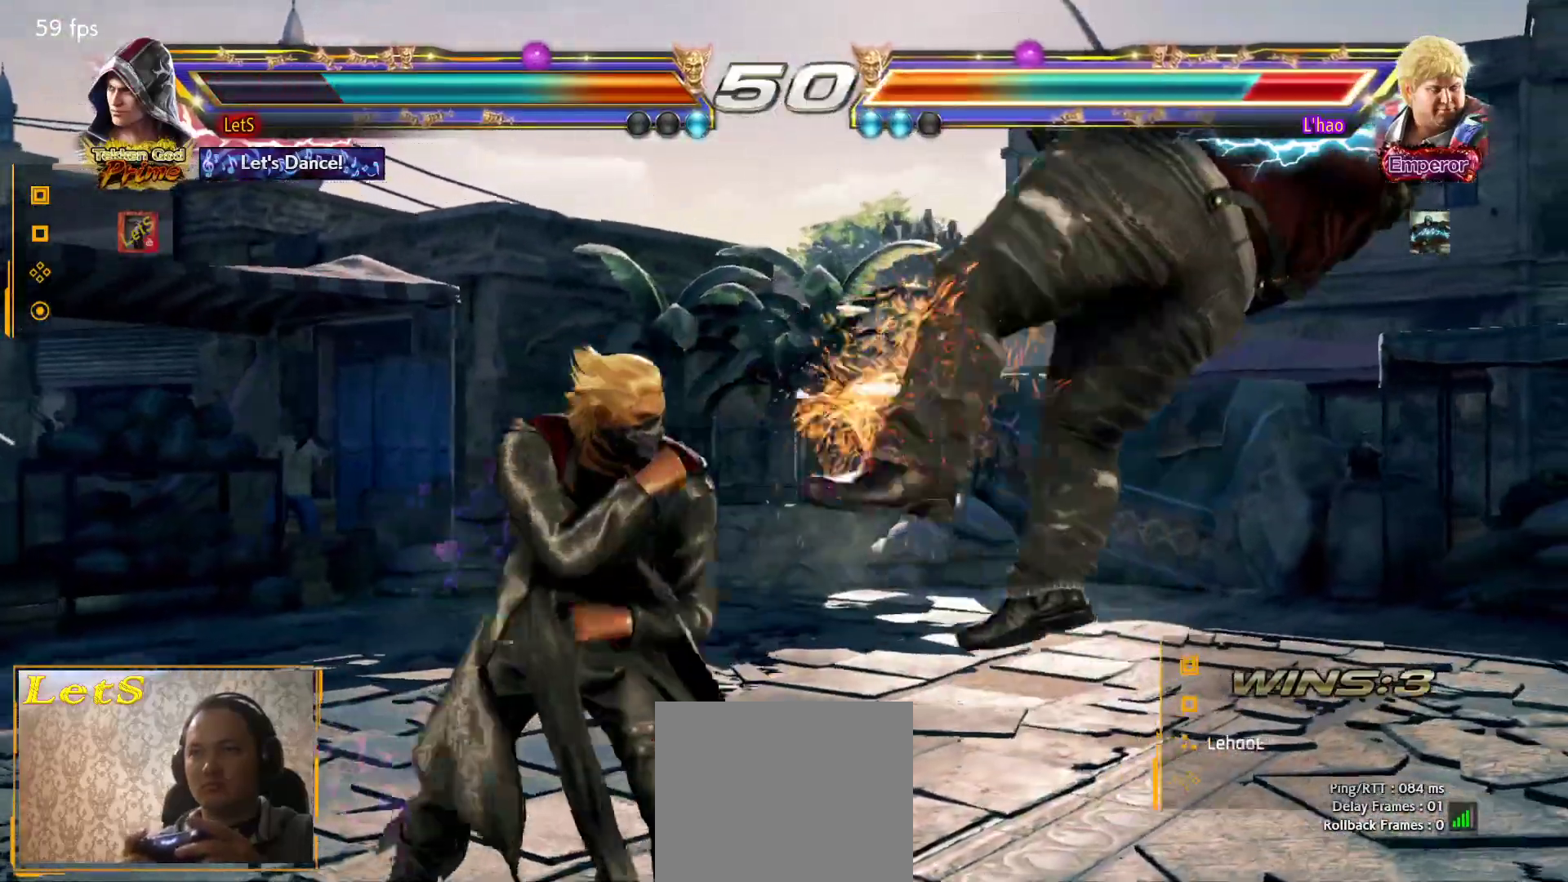
{"buttons": ["SQUARE", "DPAD_UP"], "left_stick": "center", "right_stick": "center", "events": [[100, "SQUARE", "down"], [133, "DPAD_LEFT", "up"], [167, "DPAD_UP", "down"], [167, "SQUARE", "up"], [233, "SQUARE", "down"], [300, "SQUARE", "up"], [367, "SQUARE", "down"], [467, "SQUARE", "up"], [500, "SQUARE", "down"]]}
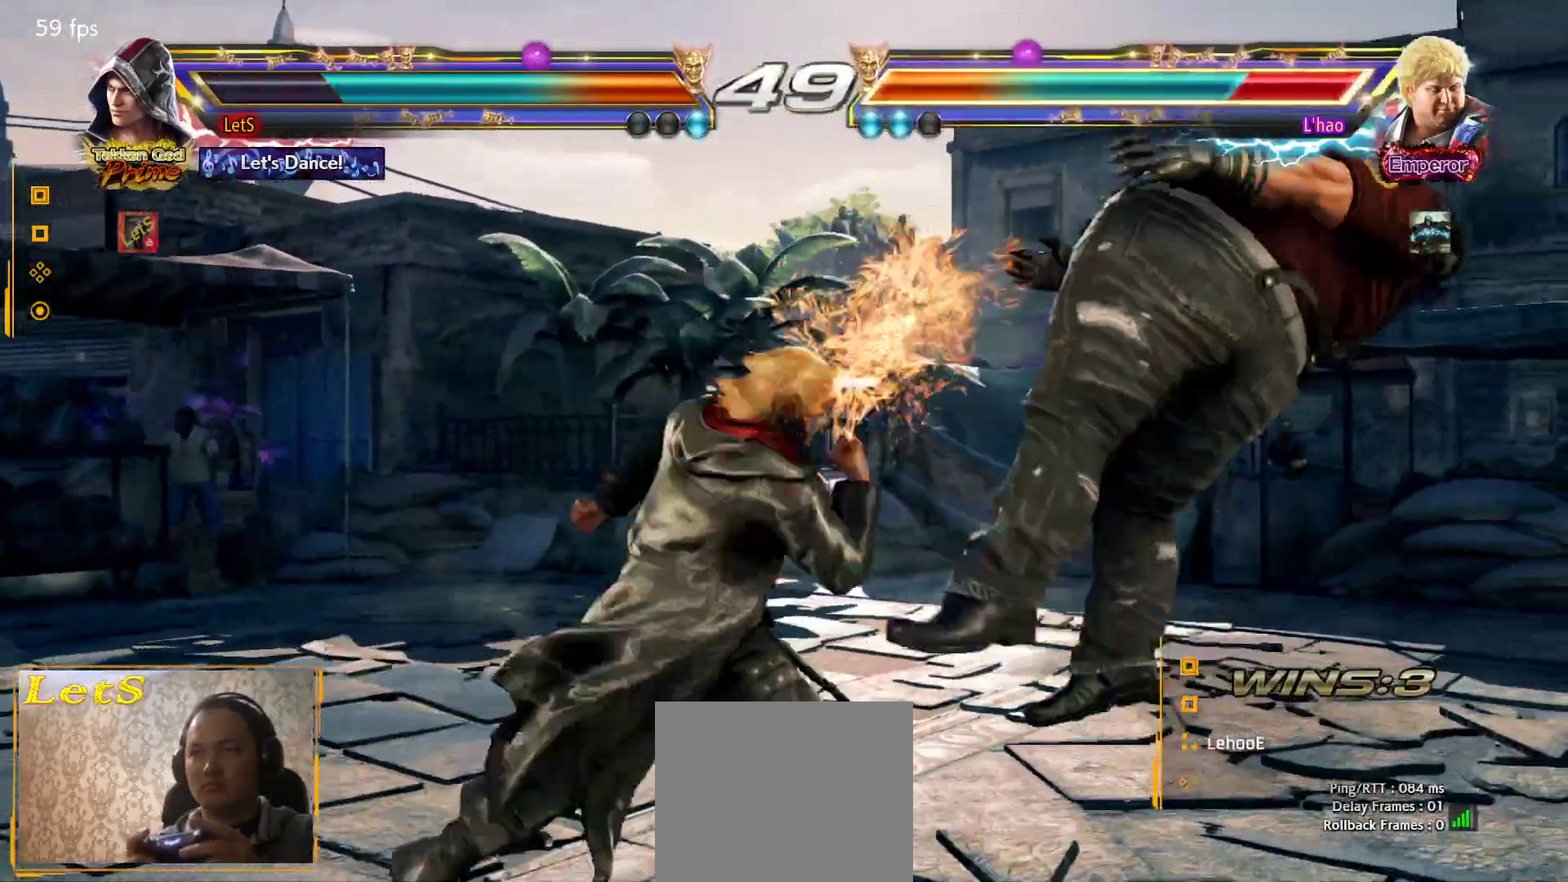
{"buttons": ["DPAD_RIGHT"], "left_stick": "center", "right_stick": "center", "events": [[133, "SQUARE", "up"], [167, "DPAD_UP", "up"], [333, "DPAD_RIGHT", "down"], [433, "DPAD_RIGHT", "up"], [500, "DPAD_RIGHT", "down"]]}
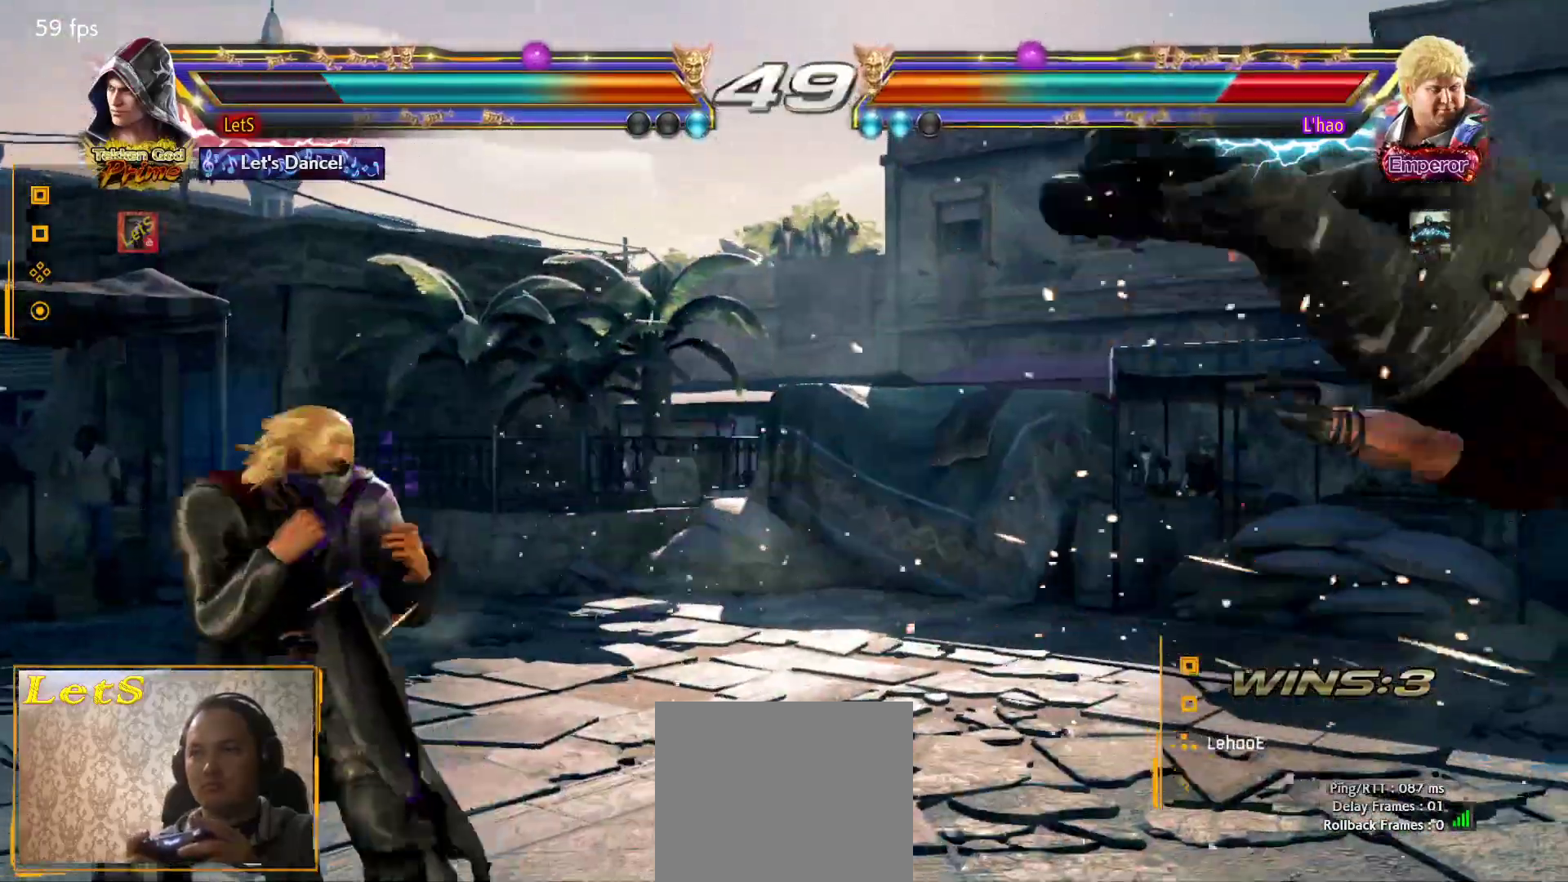
{"buttons": ["DPAD_LEFT"], "left_stick": "center", "right_stick": "center", "events": [[300, "DPAD_RIGHT", "up"], [367, "DPAD_LEFT", "down"], [367, "L2", "down"], [467, "SQUARE", "down"], [500, "L2", "up"], [500, "SQUARE", "up"]]}
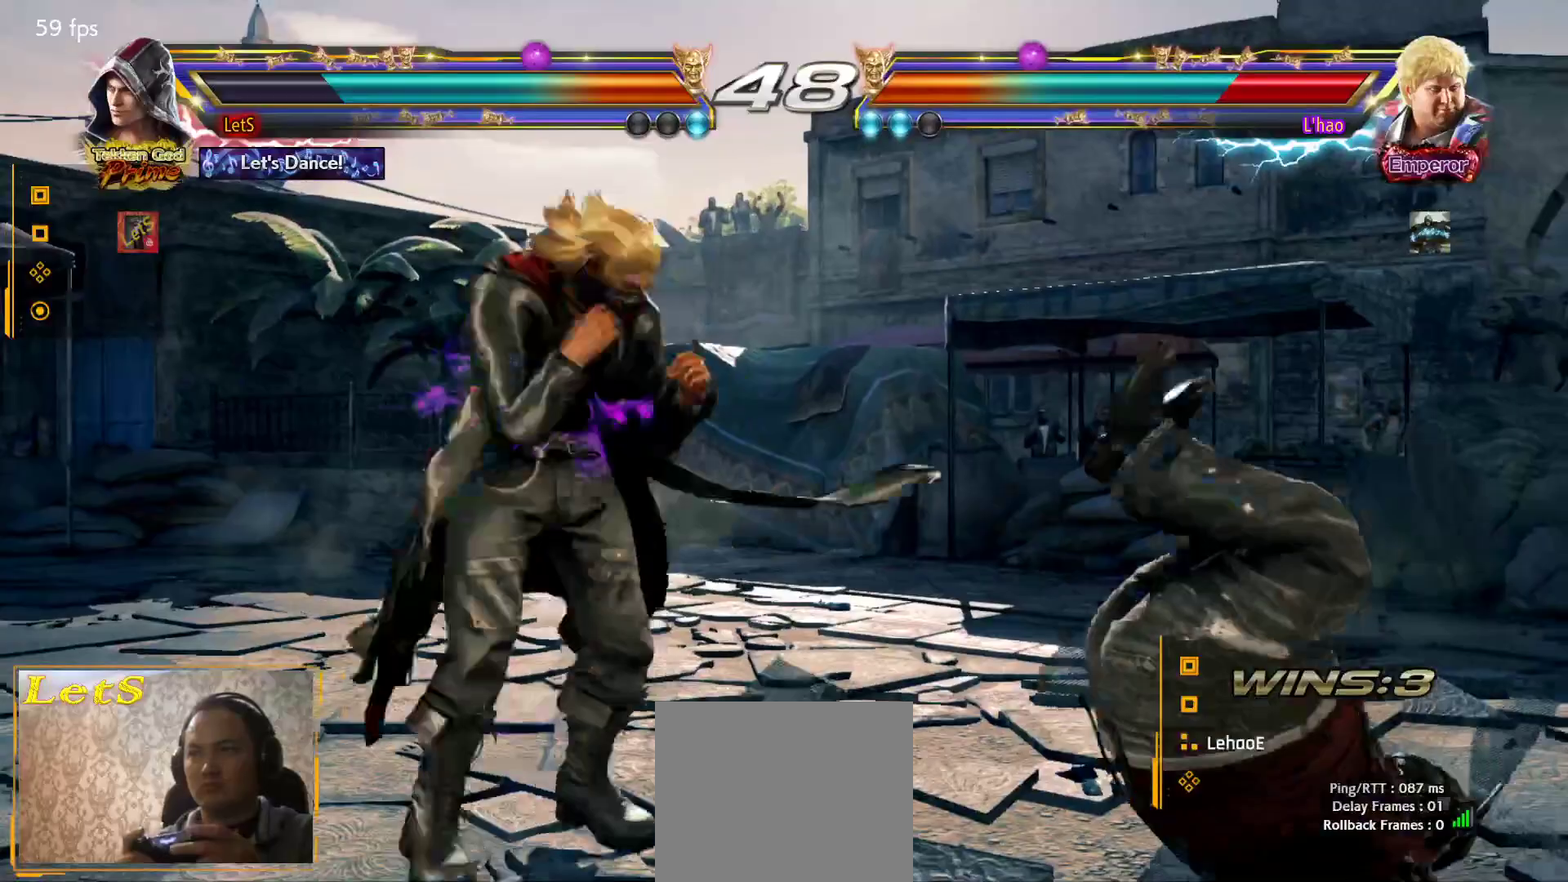
{"buttons": ["DPAD_LEFT"], "left_stick": "center", "right_stick": "center", "events": [[33, "SQUARE", "down"], [133, "SQUARE", "up"]]}
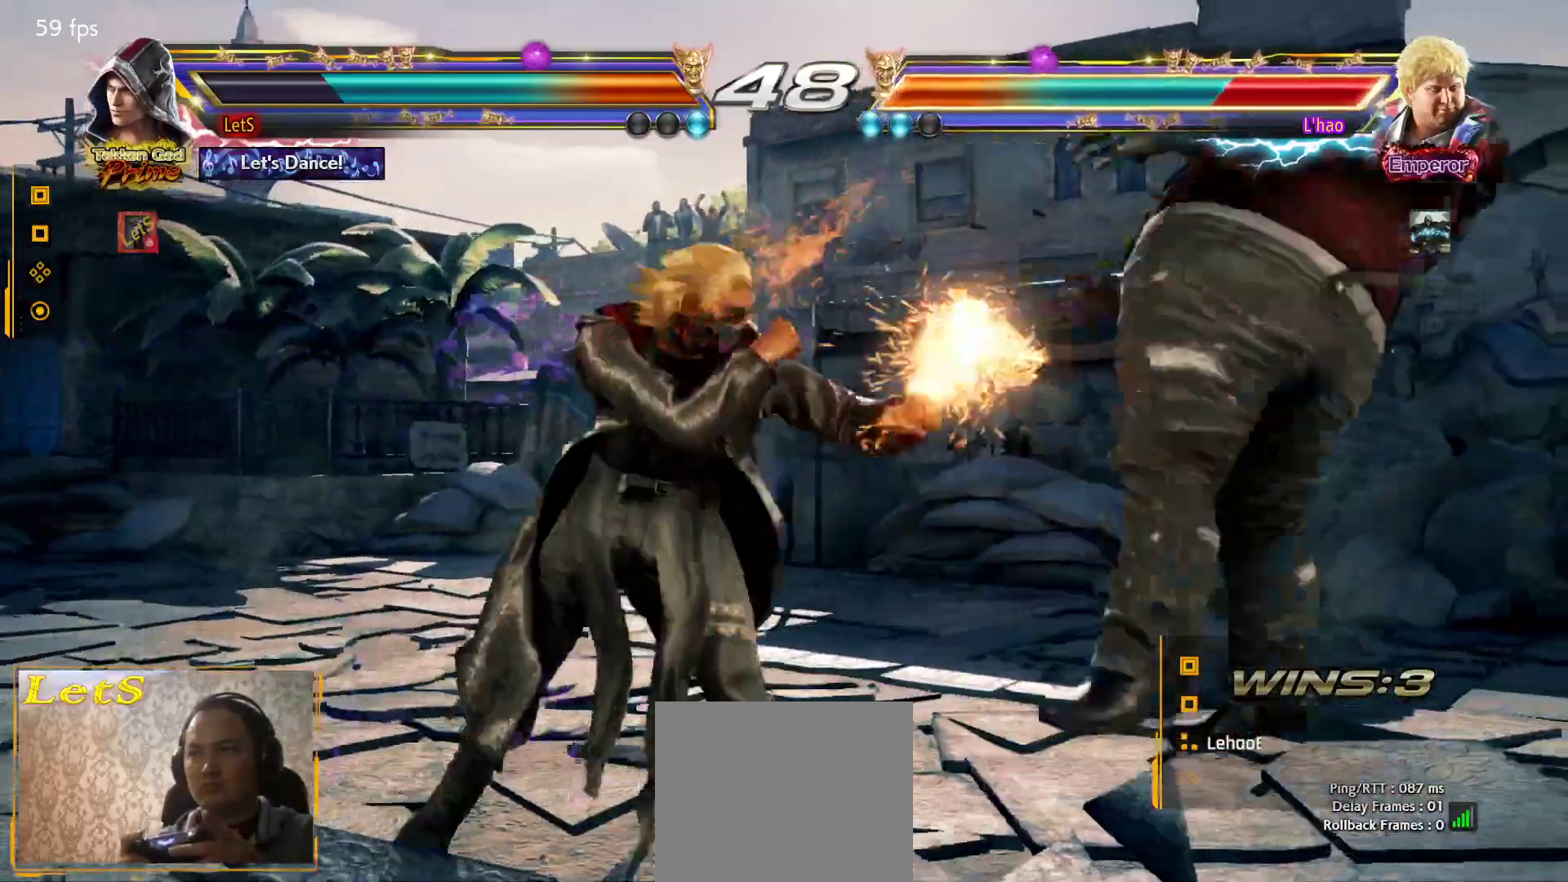
{"buttons": [], "left_stick": "center", "right_stick": "center", "events": [[67, "L2", "down"], [200, "DPAD_LEFT", "up"], [200, "L2", "up"], [367, "TRIANGLE", "down"], [500, "TRIANGLE", "up"]]}
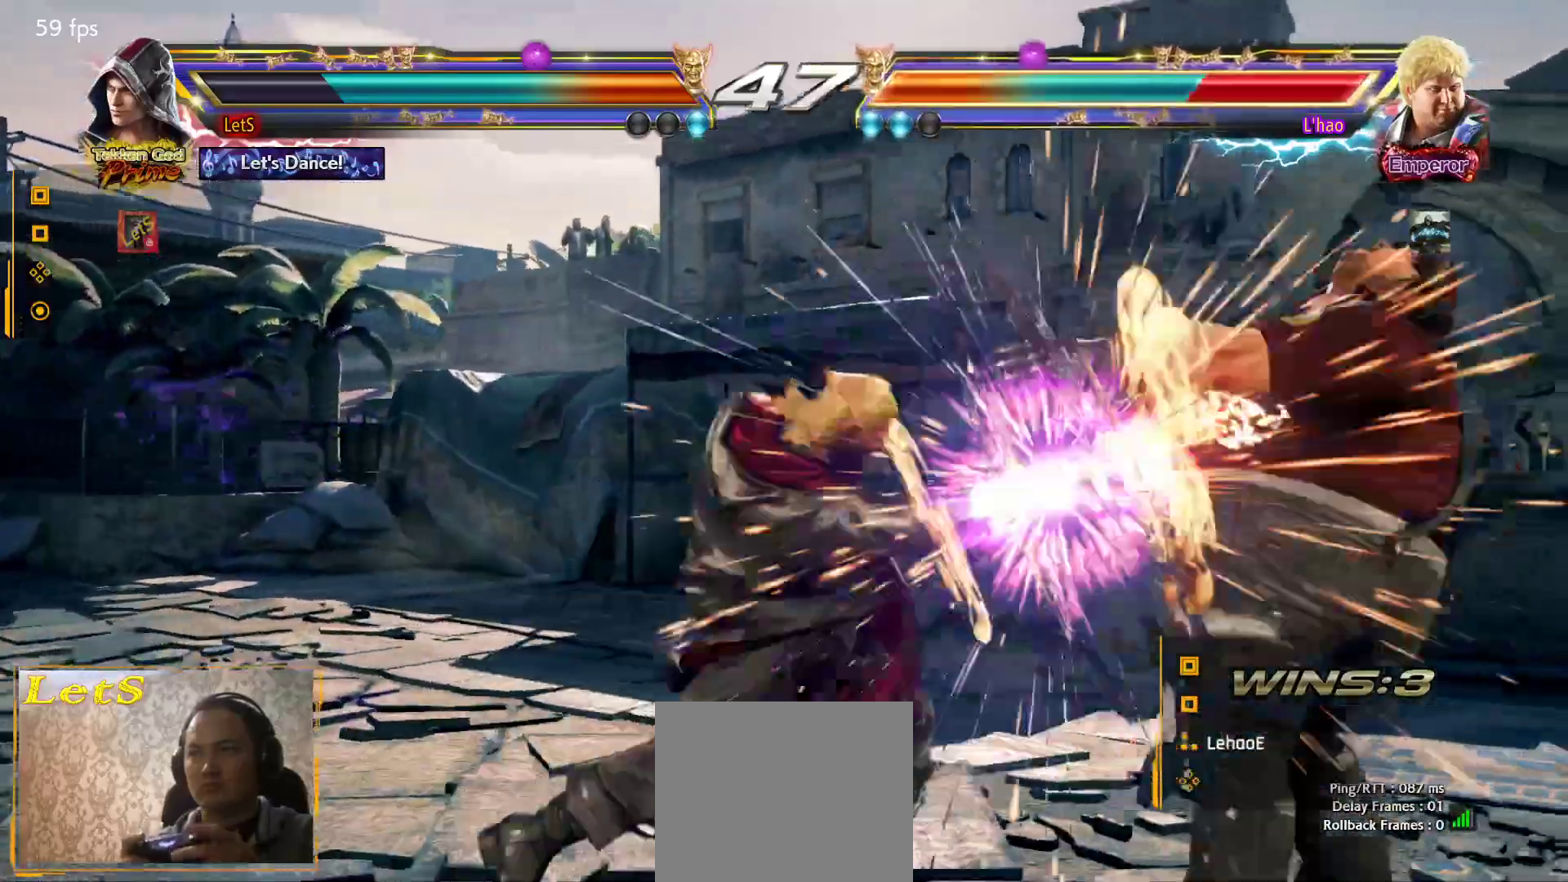
{"buttons": ["DPAD_RIGHT"], "left_stick": "center", "right_stick": "center", "events": [[300, "DPAD_RIGHT", "down"], [367, "DPAD_RIGHT", "up"], [433, "DPAD_RIGHT", "down"]]}
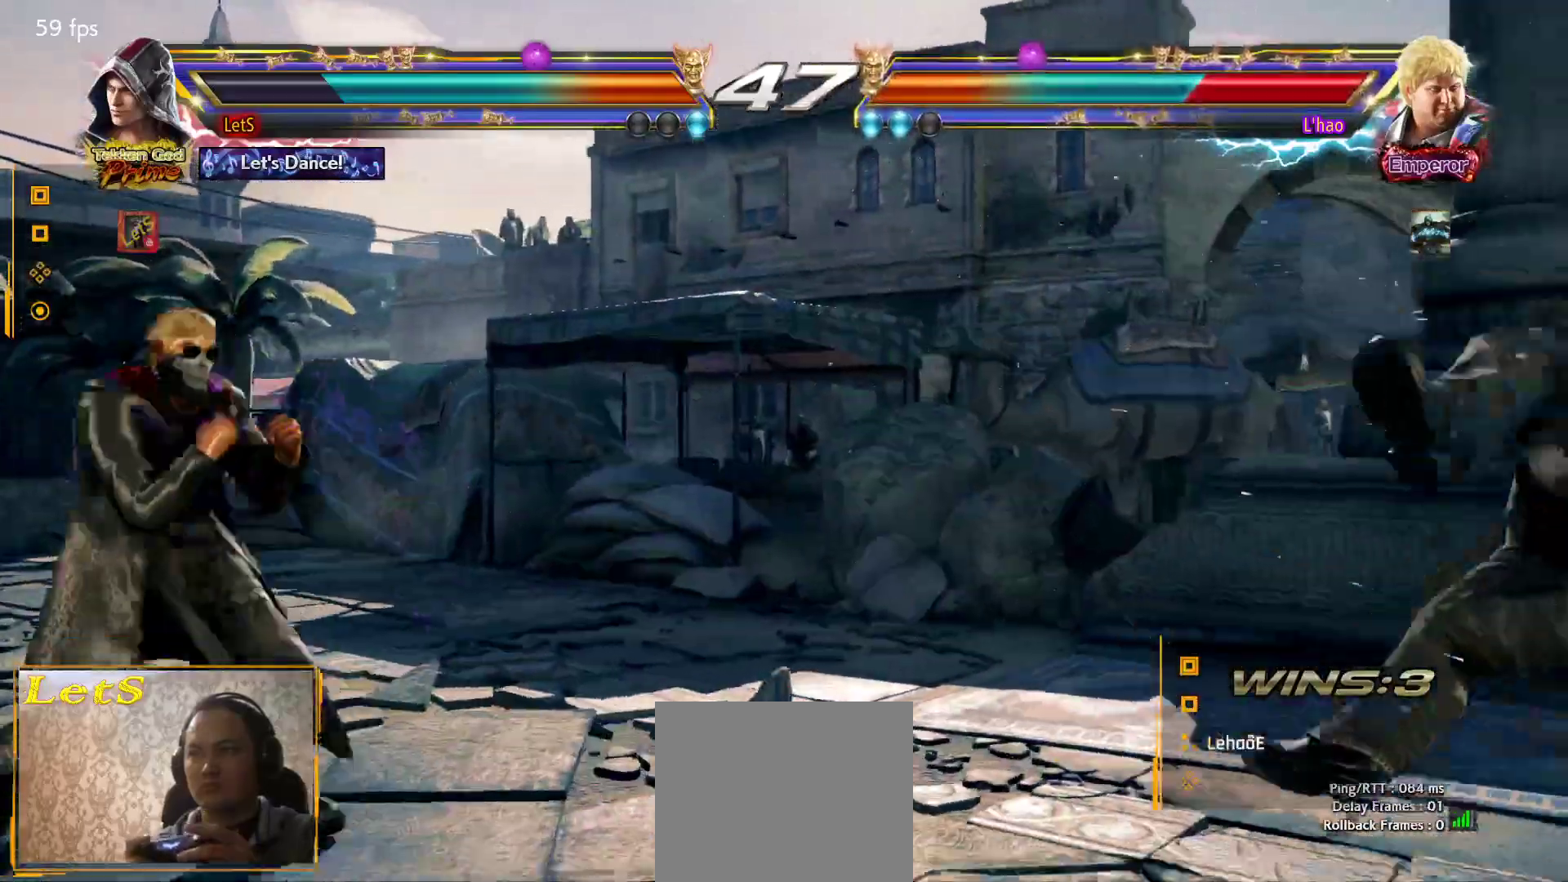
{"buttons": ["SQUARE", "DPAD_RIGHT"], "left_stick": "center", "right_stick": "center", "events": [[300, "DPAD_RIGHT", "up"], [400, "DPAD_DOWN", "down"], [467, "DPAD_DOWN", "up"], [467, "DPAD_RIGHT", "down"], [500, "SQUARE", "down"]]}
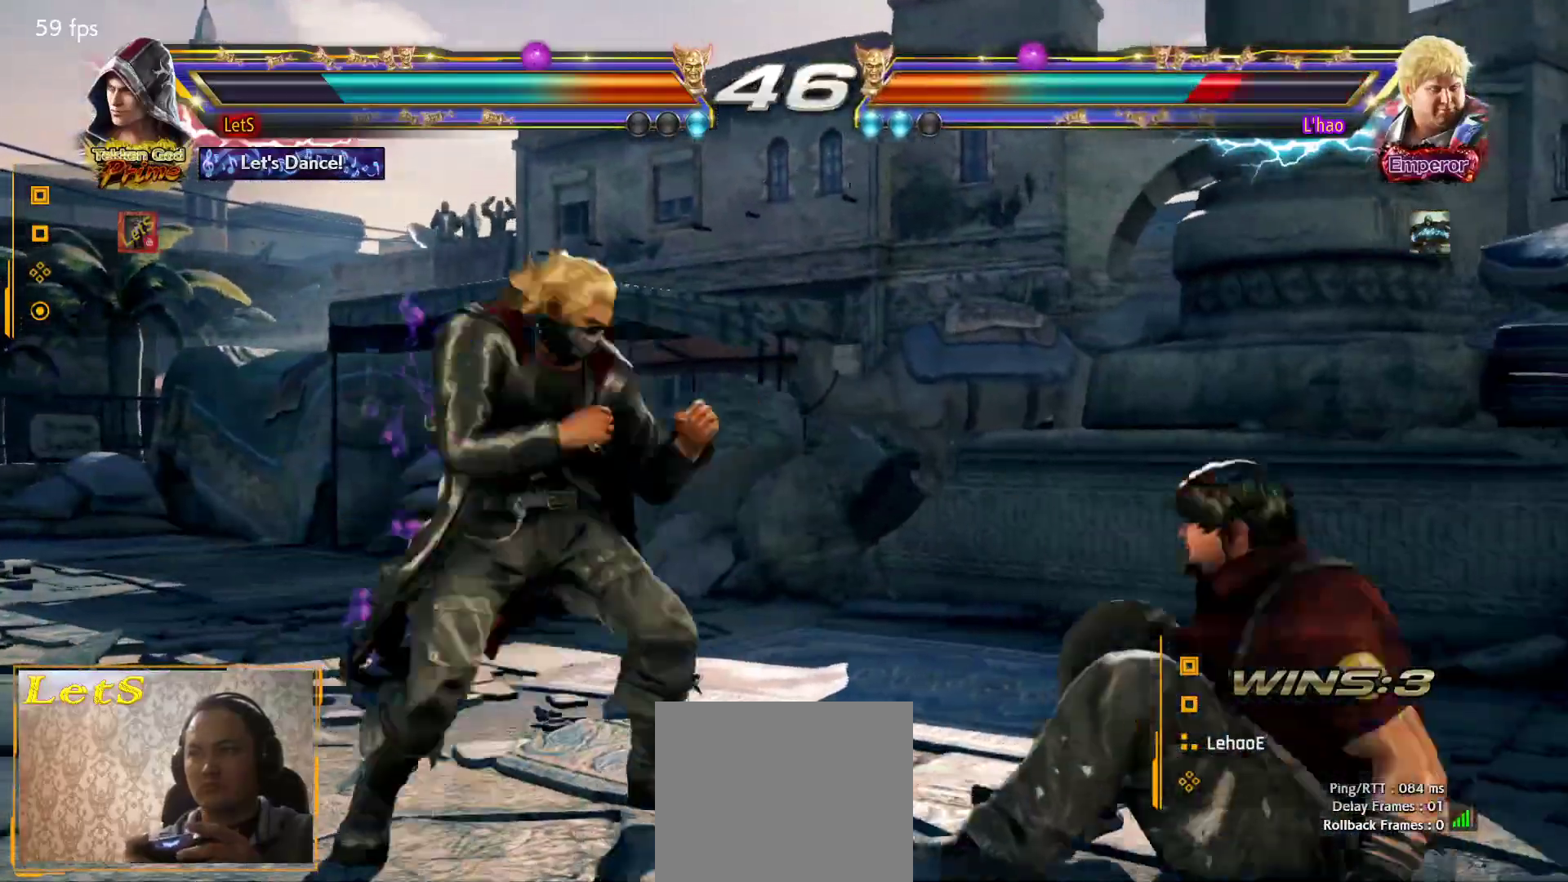
{"buttons": ["DPAD_LEFT"], "left_stick": "center", "right_stick": "center", "events": [[67, "DPAD_RIGHT", "up"], [67, "SQUARE", "up"], [100, "DPAD_LEFT", "down"]]}
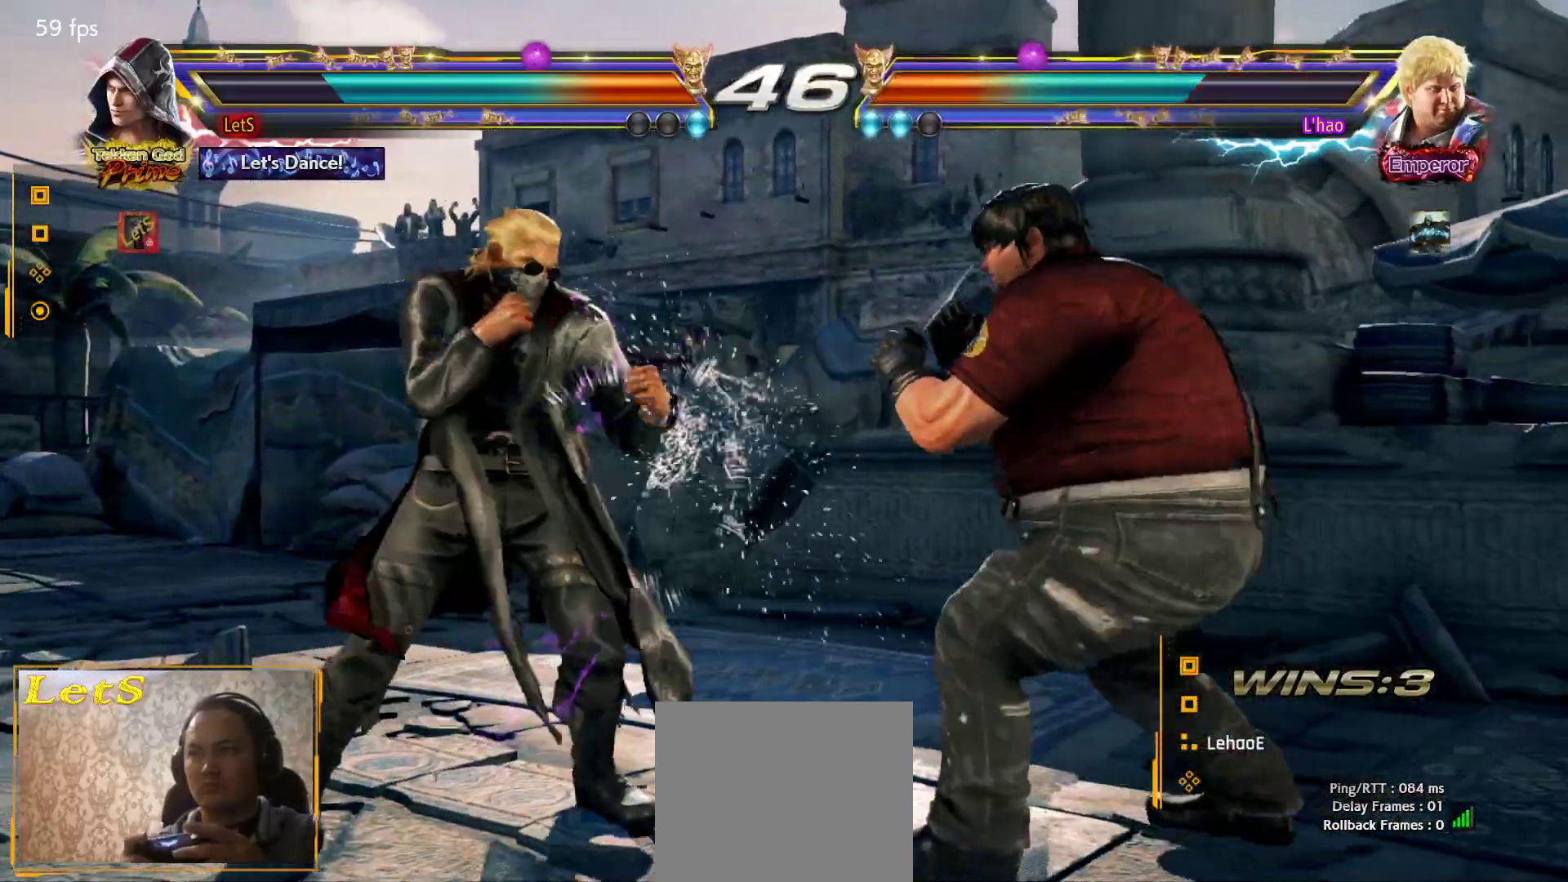
{"buttons": [], "left_stick": "center", "right_stick": "center", "events": [[67, "DPAD_LEFT", "up"], [133, "CIRCLE", "down"], [267, "CIRCLE", "up"]]}
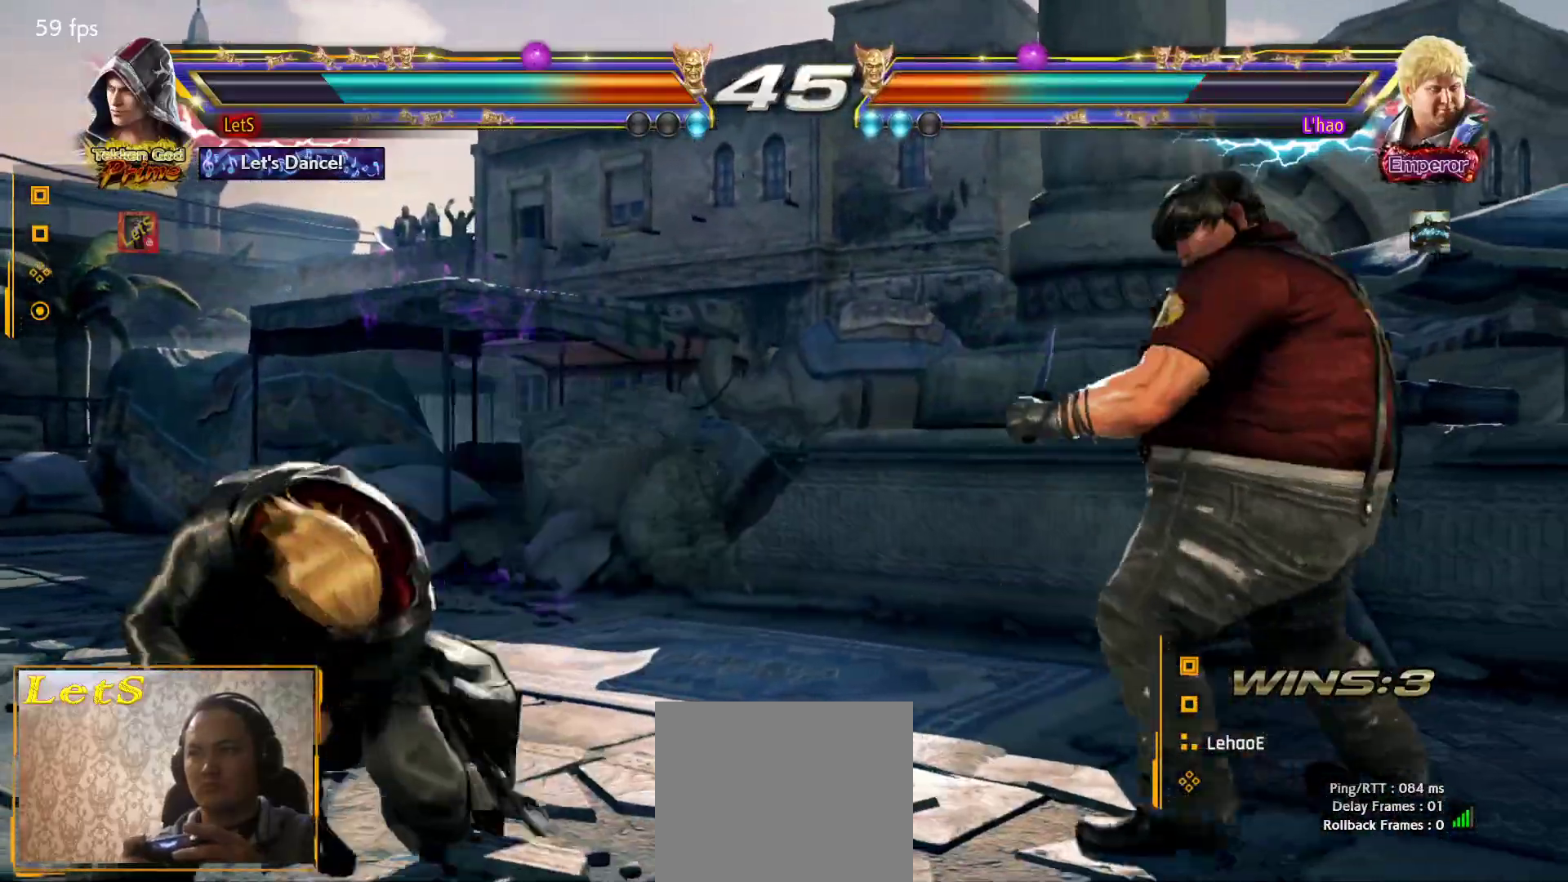
{"buttons": ["DPAD_RIGHT"], "left_stick": "center", "right_stick": "center", "events": [[333, "DPAD_RIGHT", "down"], [433, "DPAD_RIGHT", "up"], [467, "DPAD_RIGHT", "down"]]}
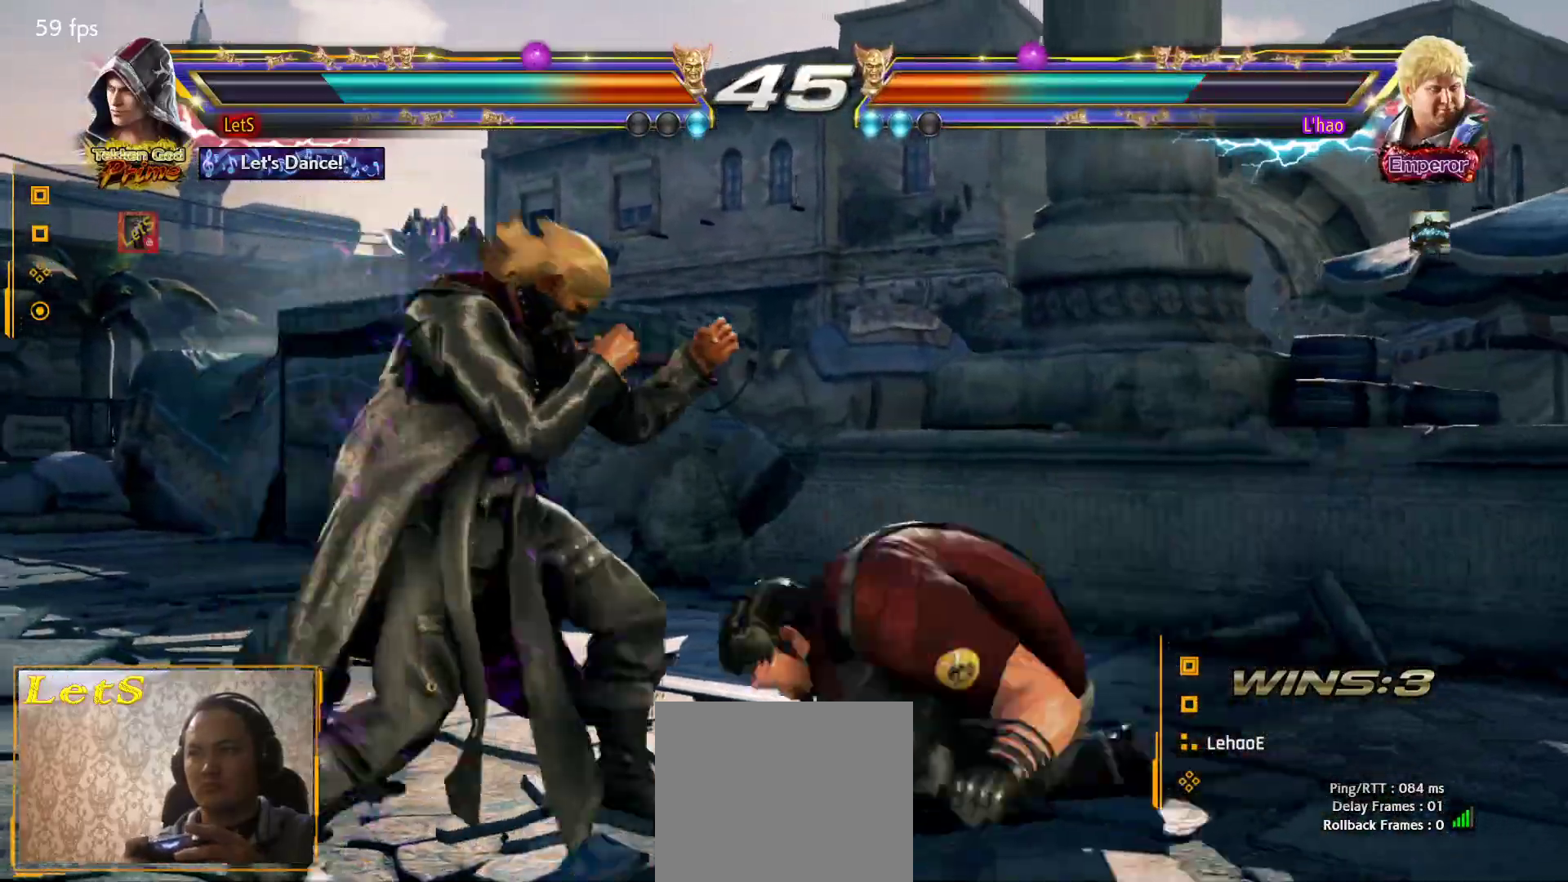
{"buttons": [], "left_stick": "center", "right_stick": "center", "events": [[67, "DPAD_RIGHT", "up"], [133, "DPAD_LEFT", "down"], [500, "DPAD_LEFT", "up"]]}
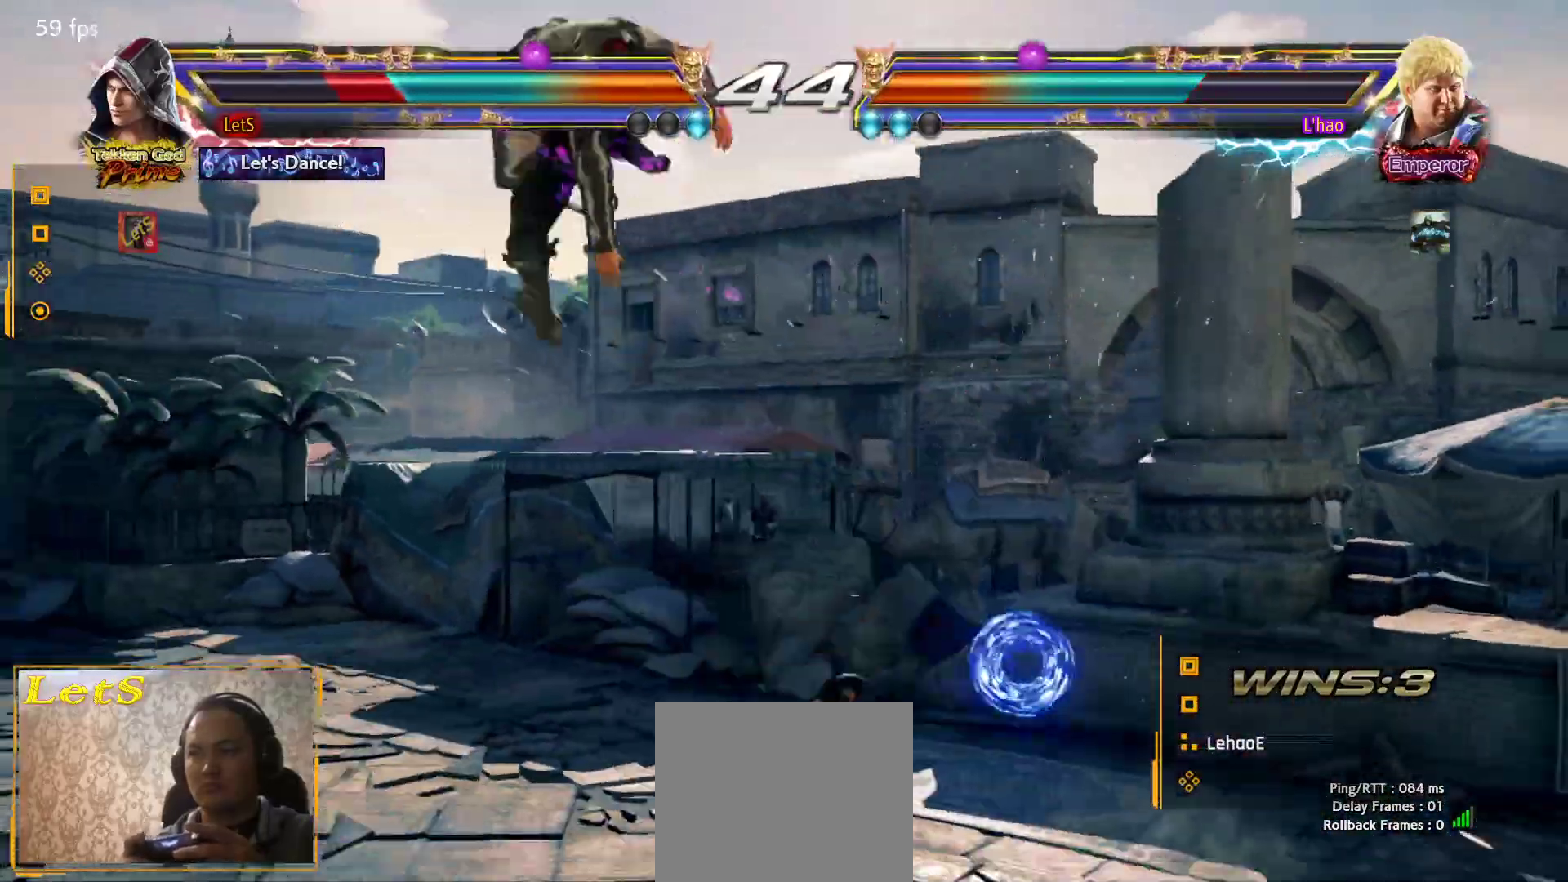
{"buttons": [], "left_stick": "center", "right_stick": "center", "events": [[33, "SQUARE", "down"], [133, "SQUARE", "up"], [233, "SQUARE", "down"], [300, "SQUARE", "up"], [367, "SQUARE", "down"], [467, "SQUARE", "up"]]}